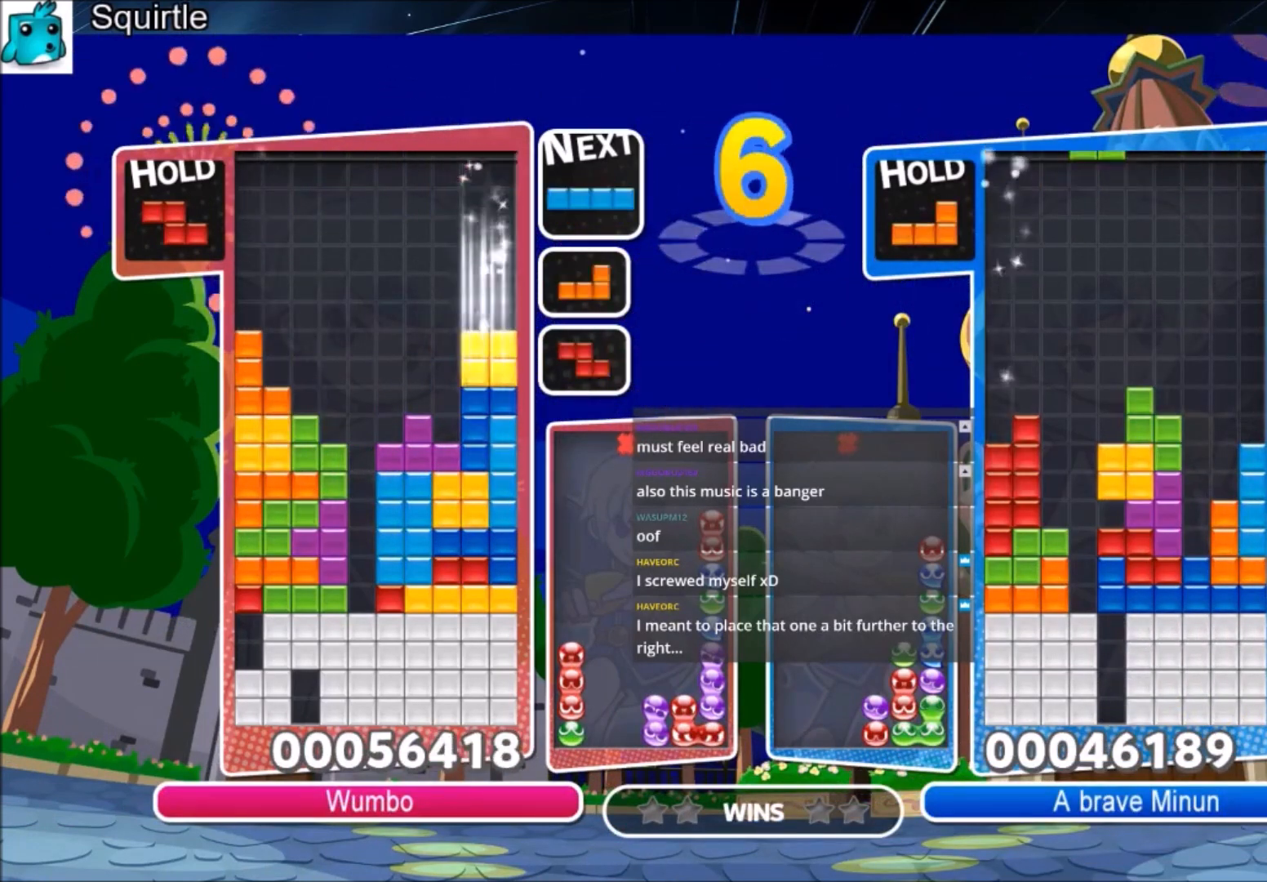
Gameplay with keyboard; each line is a JSON object with the keys held at the frame after it. "events" lists presses ("down") and releases ("up") of "c", "down", "left", "right", "shift", "up", "x" and "z" between this image and that frame as [ms after this image, input, new state], when the widget could be followed in between. No other keys are recorded. Mouse input is not recorded.
{"keys": ["right"], "events": [[133, "c", "down"], [267, "c", "up"], [267, "left", "down"], [300, "down", "down"], [367, "left", "up"], [367, "right", "down"], [400, "down", "up"]]}
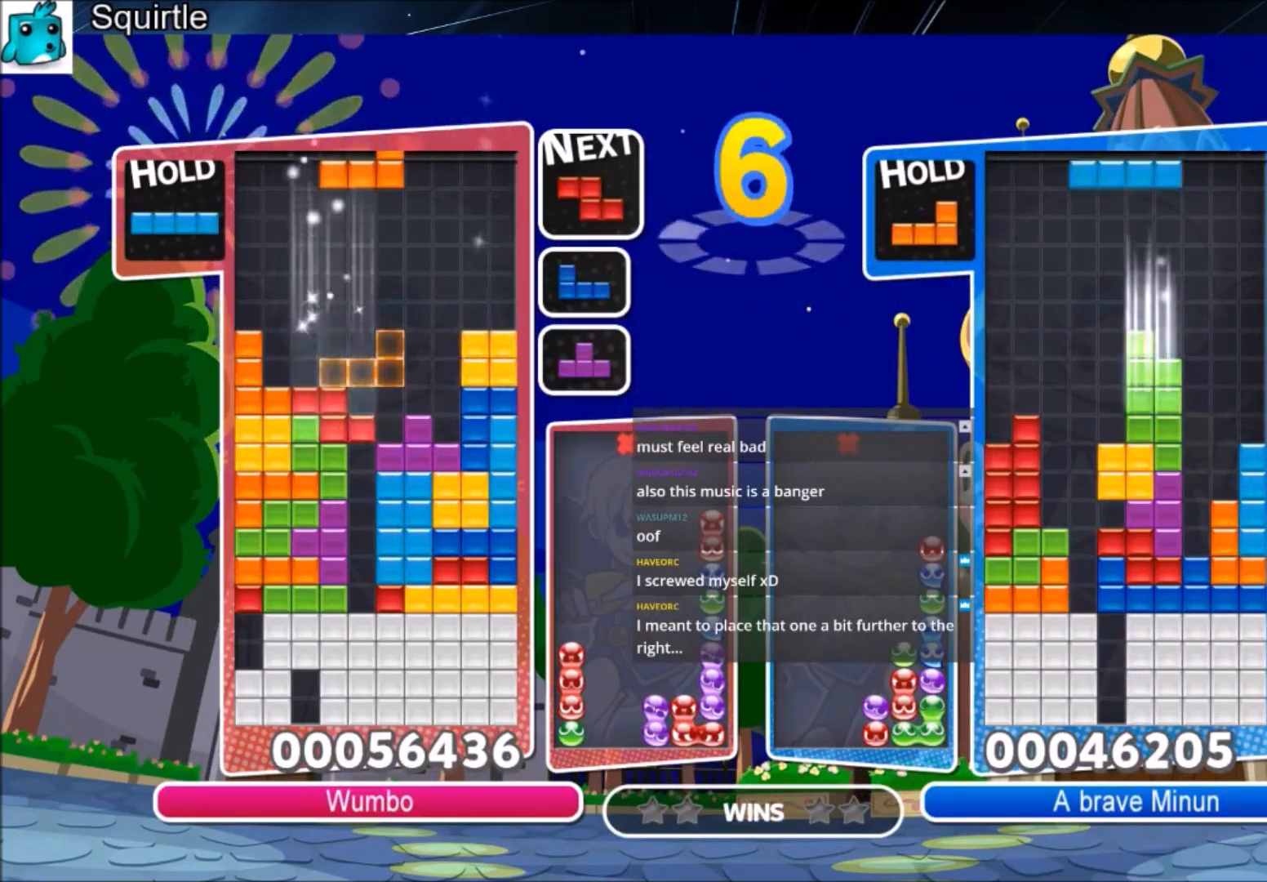
{"keys": ["down", "left", "z"], "events": [[167, "right", "up"], [234, "left", "down"], [267, "z", "down"], [334, "down", "down"], [334, "left", "up"], [367, "down", "up"], [367, "z", "up"], [467, "left", "down"], [501, "down", "down"], [501, "z", "down"]]}
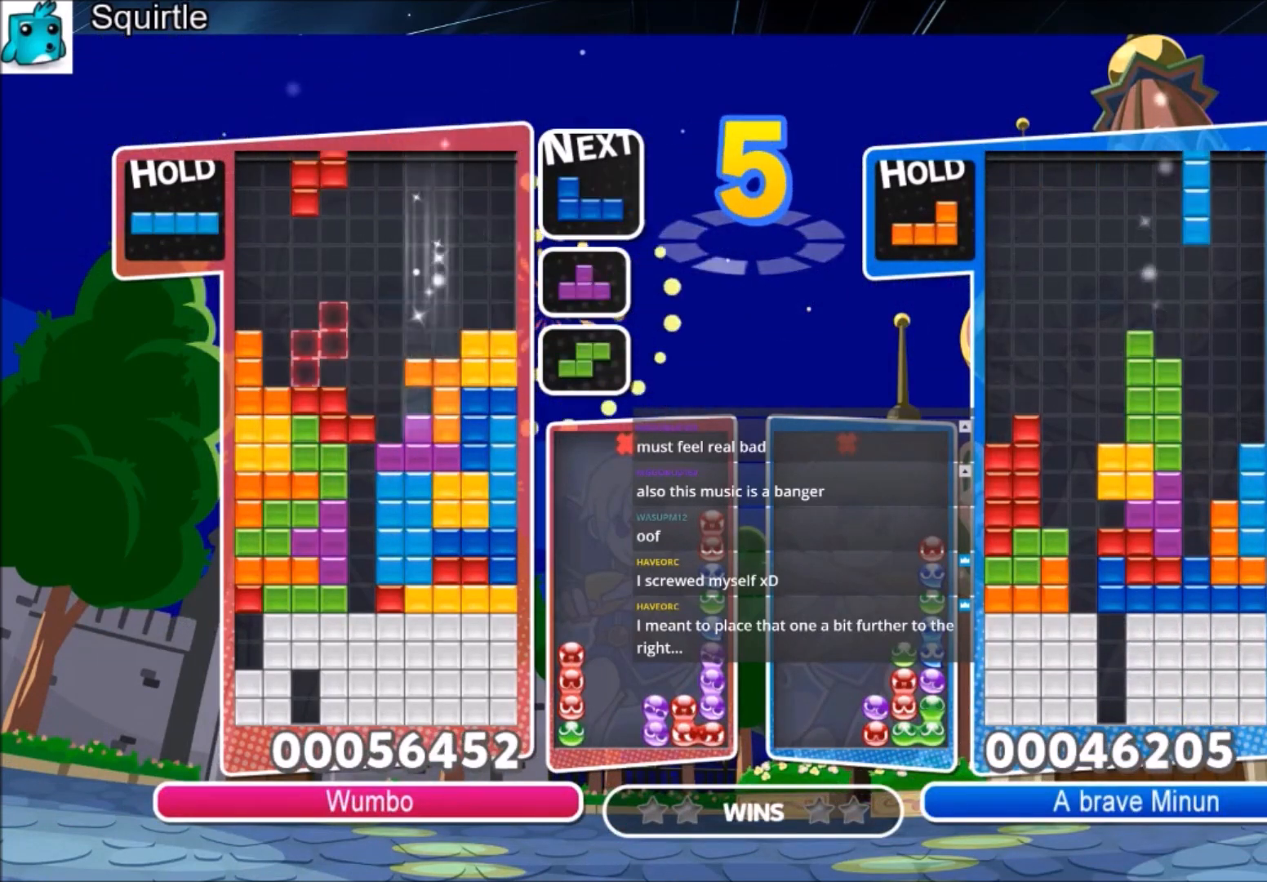
{"keys": [], "events": [[66, "z", "up"], [133, "down", "up"], [300, "left", "up"], [333, "x", "down"], [400, "down", "down"], [434, "down", "up"], [467, "x", "up"]]}
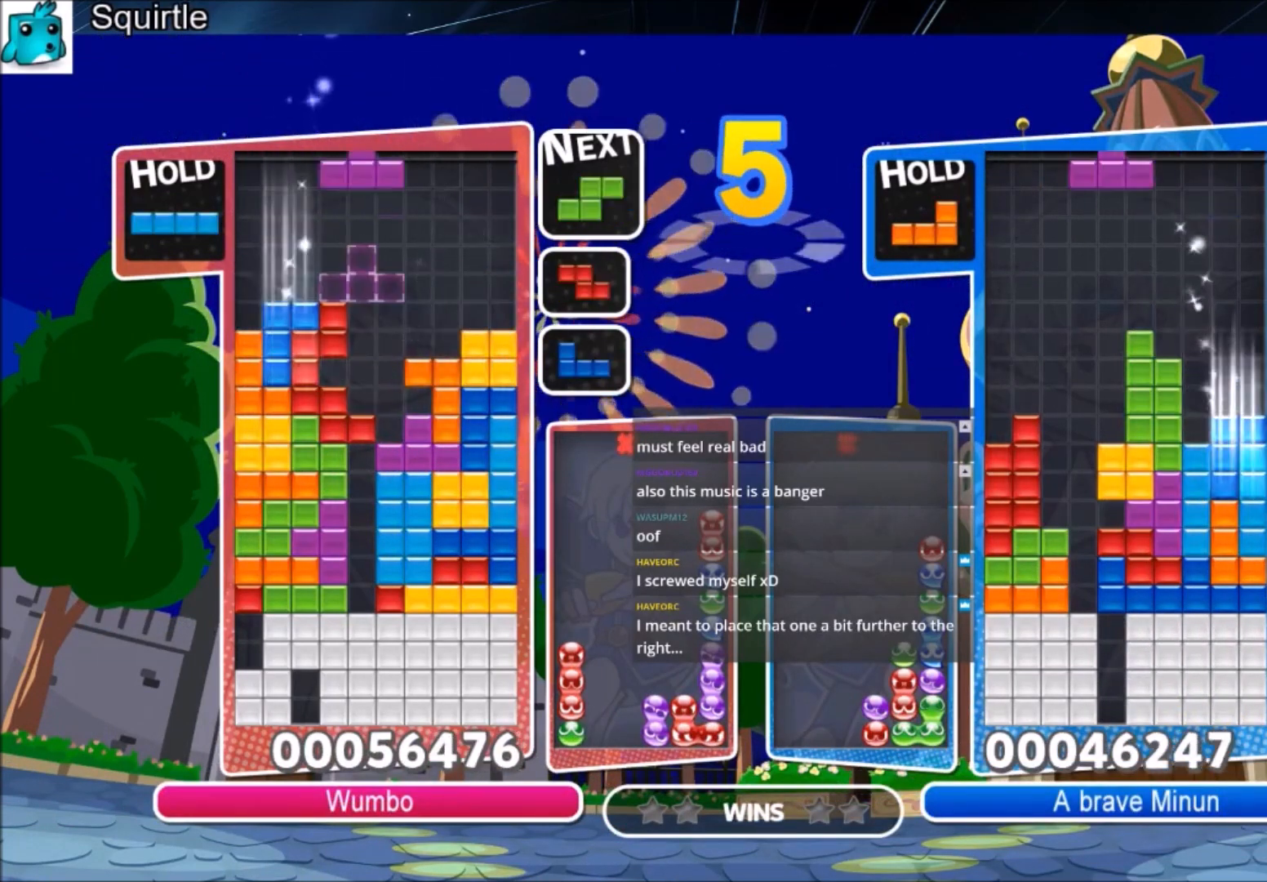
{"keys": ["down", "z"], "events": [[34, "right", "down"], [67, "up", "down"], [67, "z", "down"], [134, "right", "up"], [167, "z", "up"], [367, "up", "up"], [367, "z", "down"], [434, "down", "down"]]}
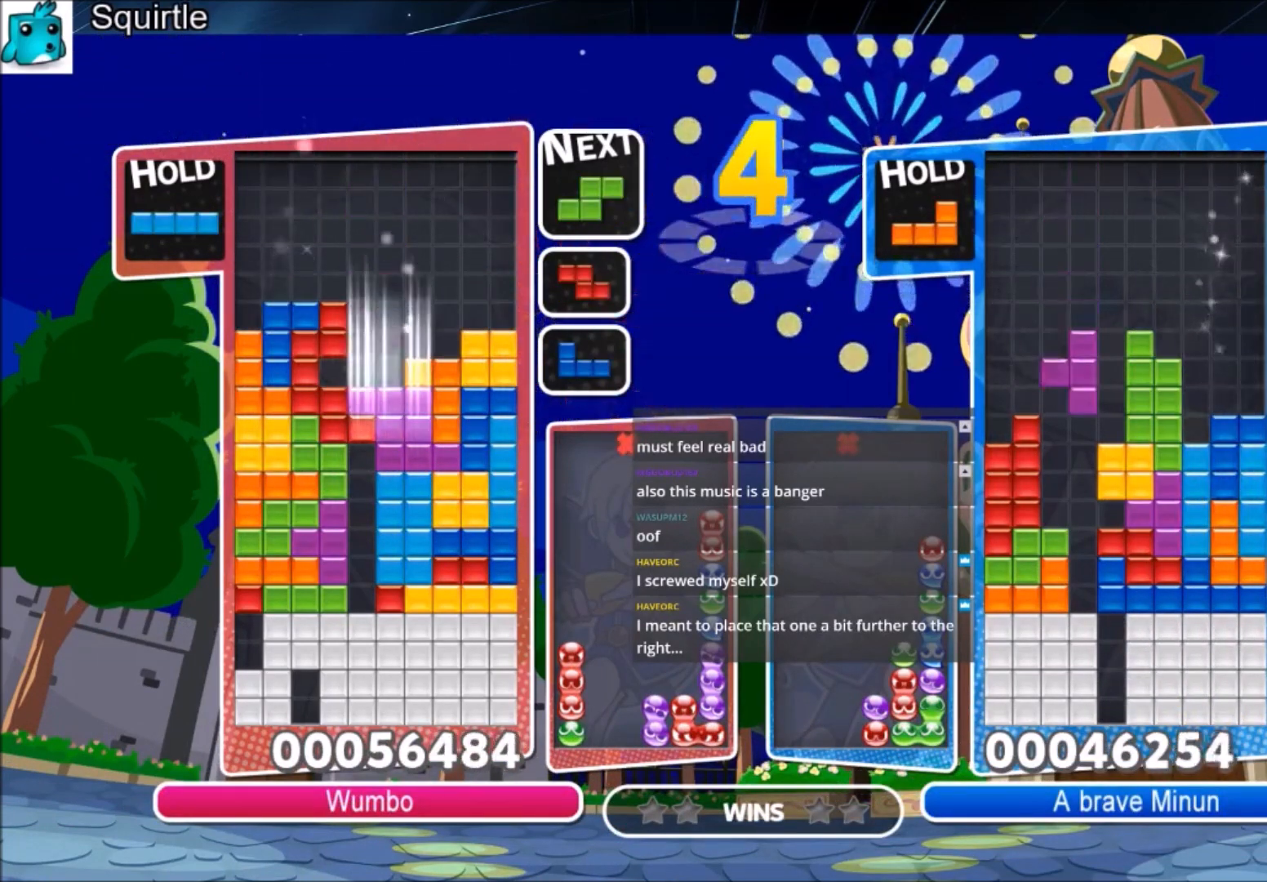
{"keys": ["right"], "events": [[33, "z", "up"], [333, "down", "up"], [333, "right", "down"]]}
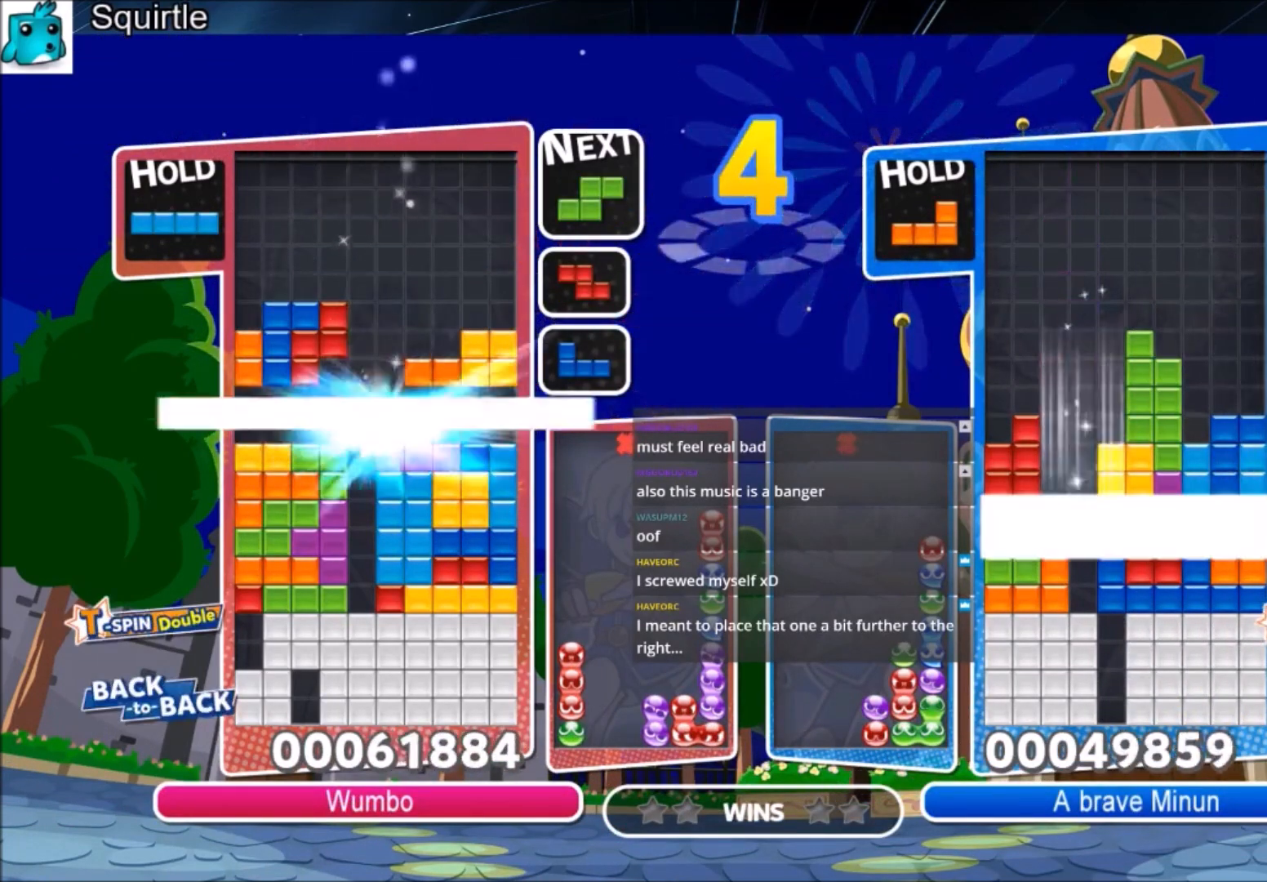
{"keys": ["right"], "events": []}
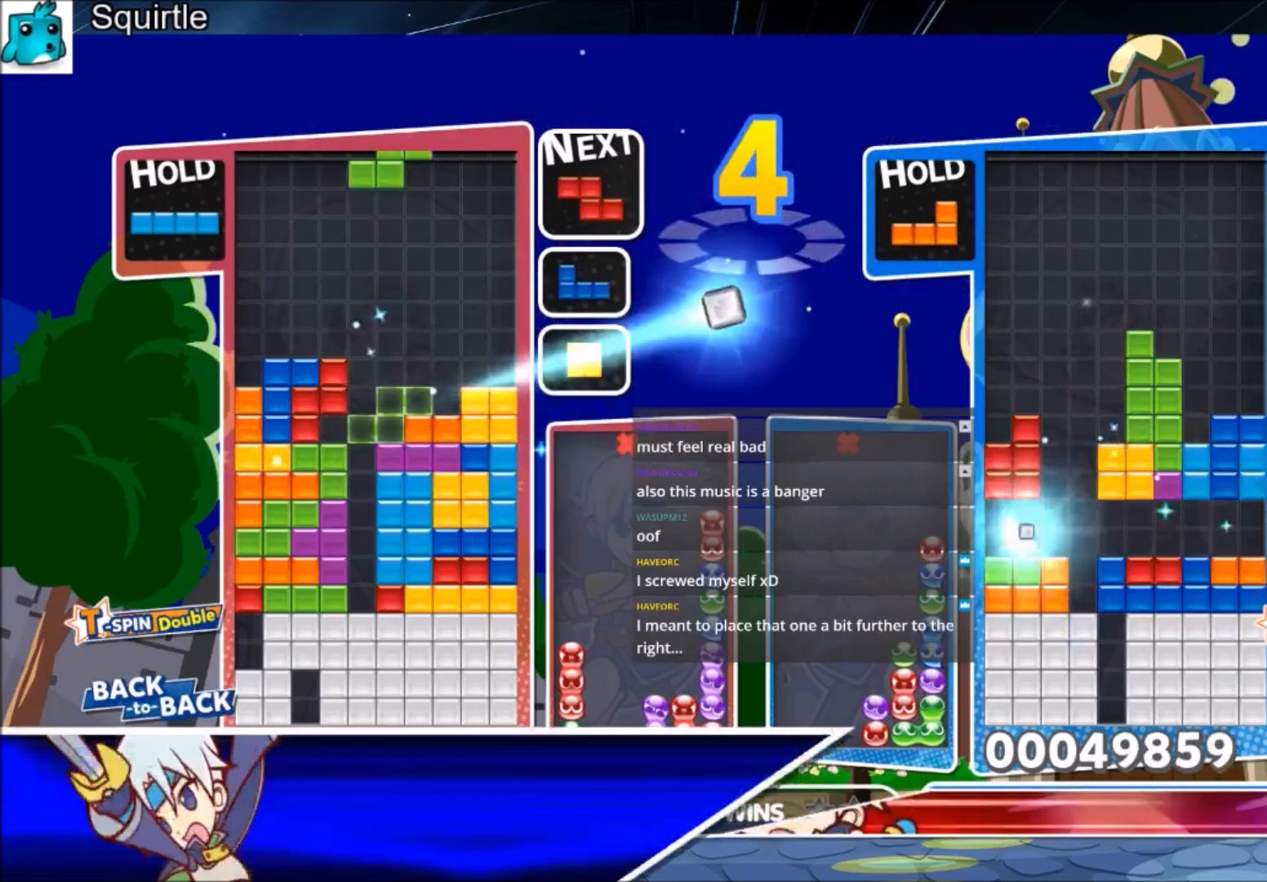
{"keys": ["left", "z"], "events": [[167, "right", "up"], [200, "left", "down"], [267, "down", "down"], [367, "down", "up"], [433, "z", "down"]]}
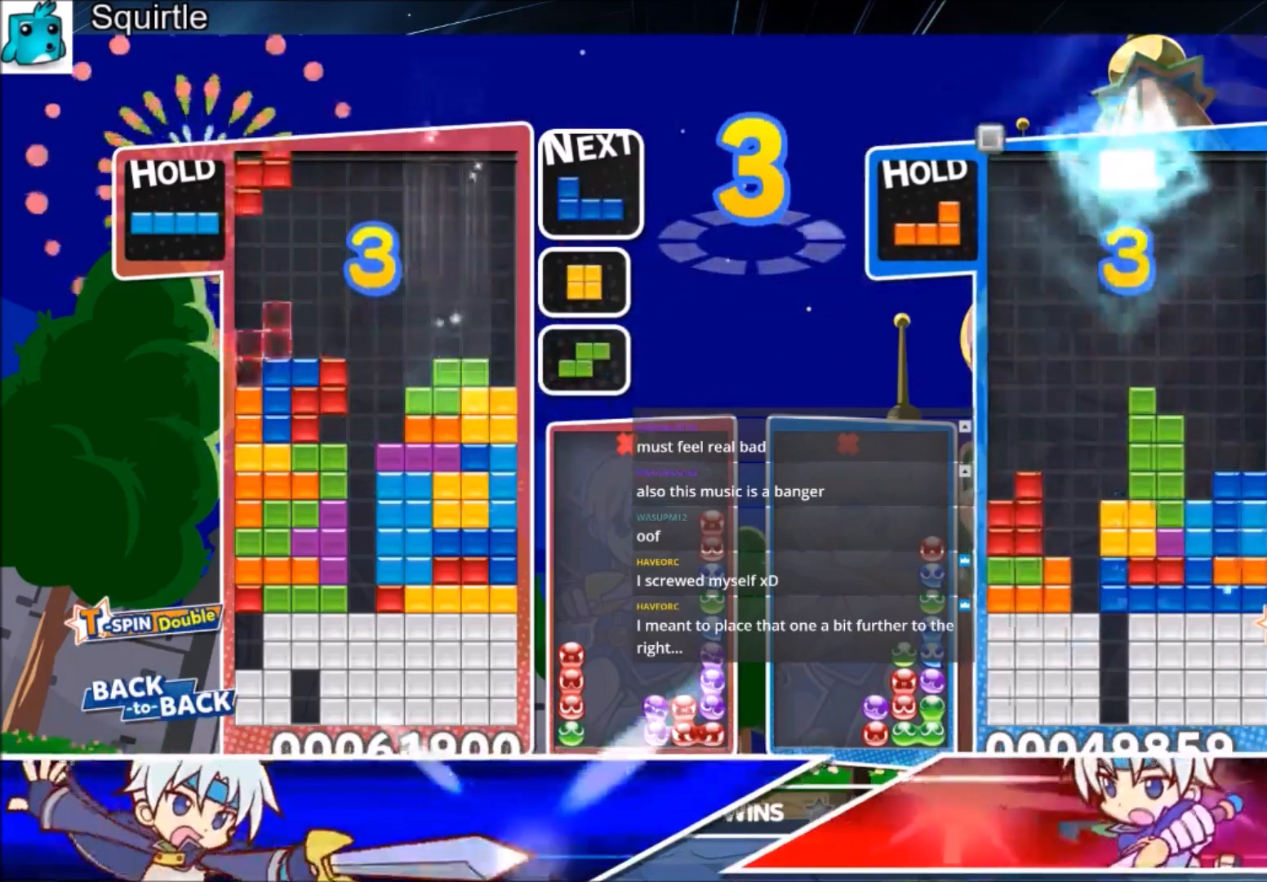
{"keys": ["down", "right"], "events": [[100, "down", "down"], [100, "z", "up"], [134, "left", "up"], [134, "right", "down"], [167, "down", "up"], [234, "x", "down"], [267, "x", "up"], [367, "x", "down"], [501, "down", "down"], [501, "x", "up"]]}
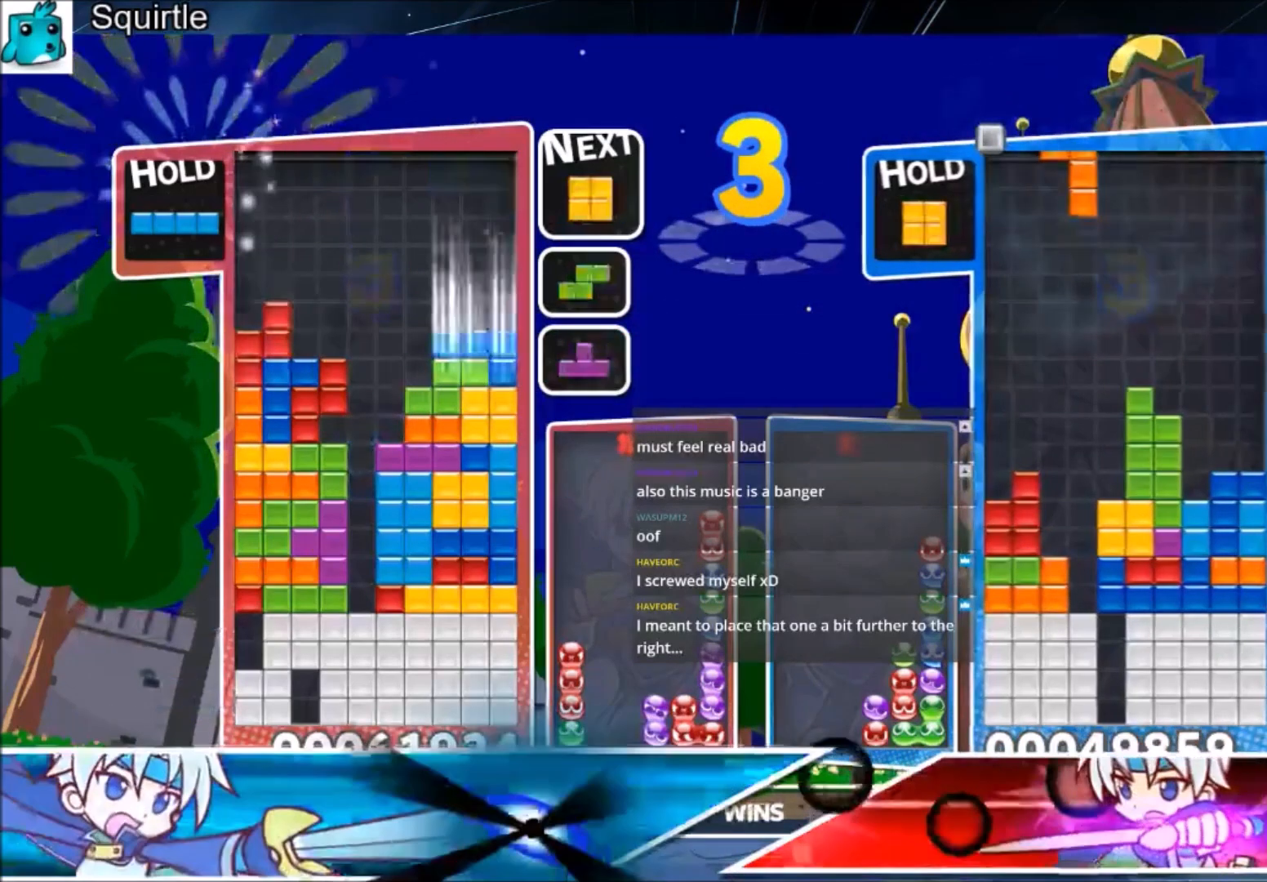
{"keys": [], "events": [[100, "down", "up"], [333, "down", "down"], [400, "right", "up"], [467, "down", "up"]]}
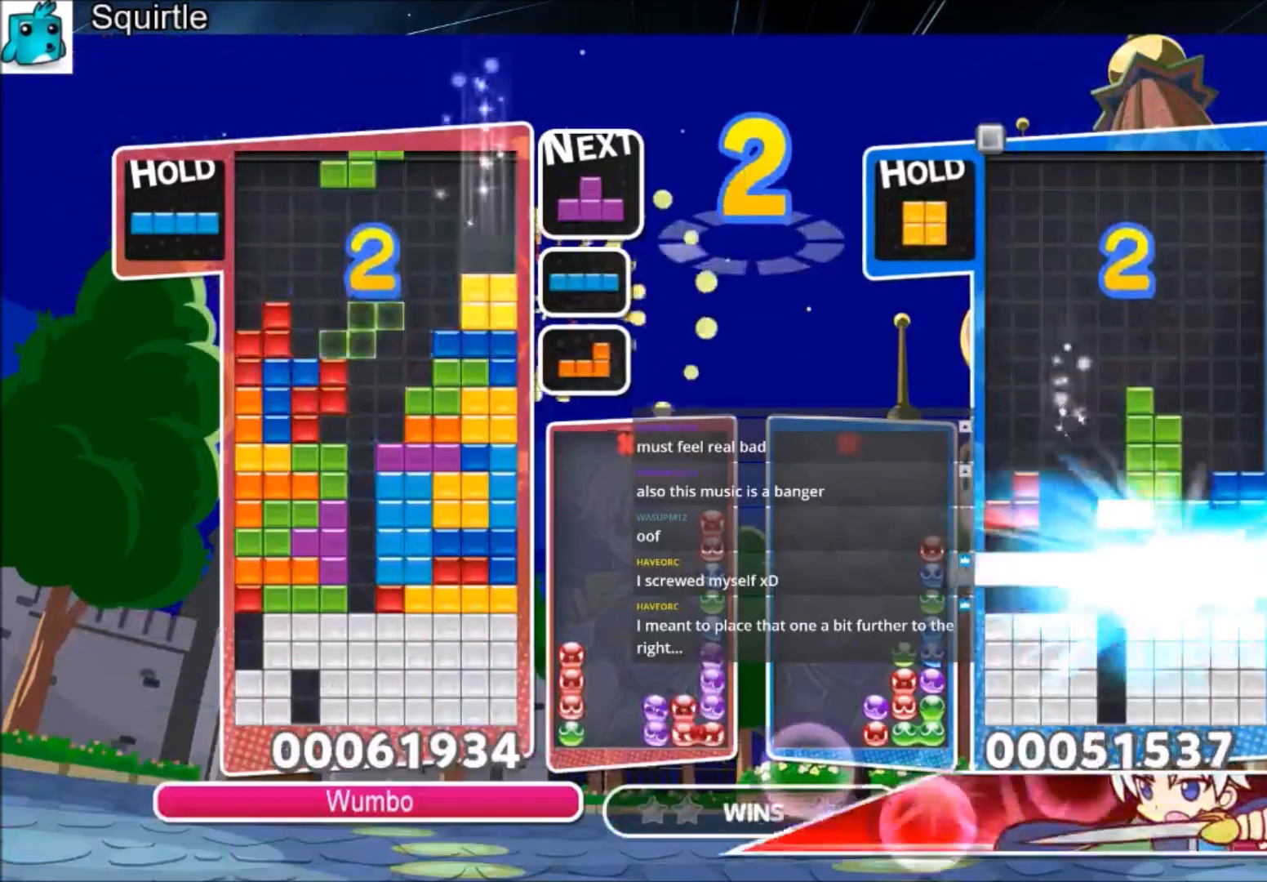
{"keys": [], "events": [[34, "c", "down"], [134, "z", "down"], [200, "c", "up"], [267, "z", "up"]]}
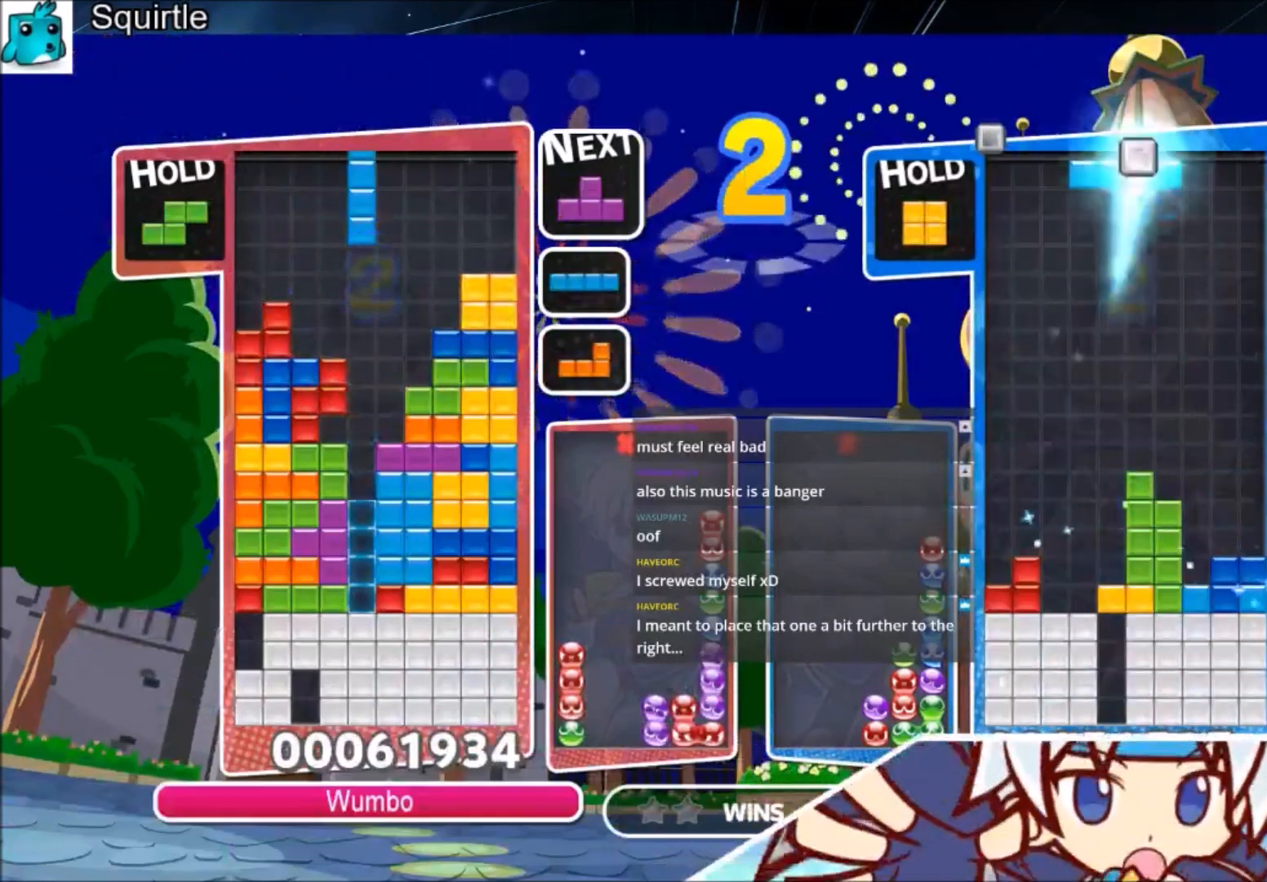
{"keys": [], "events": []}
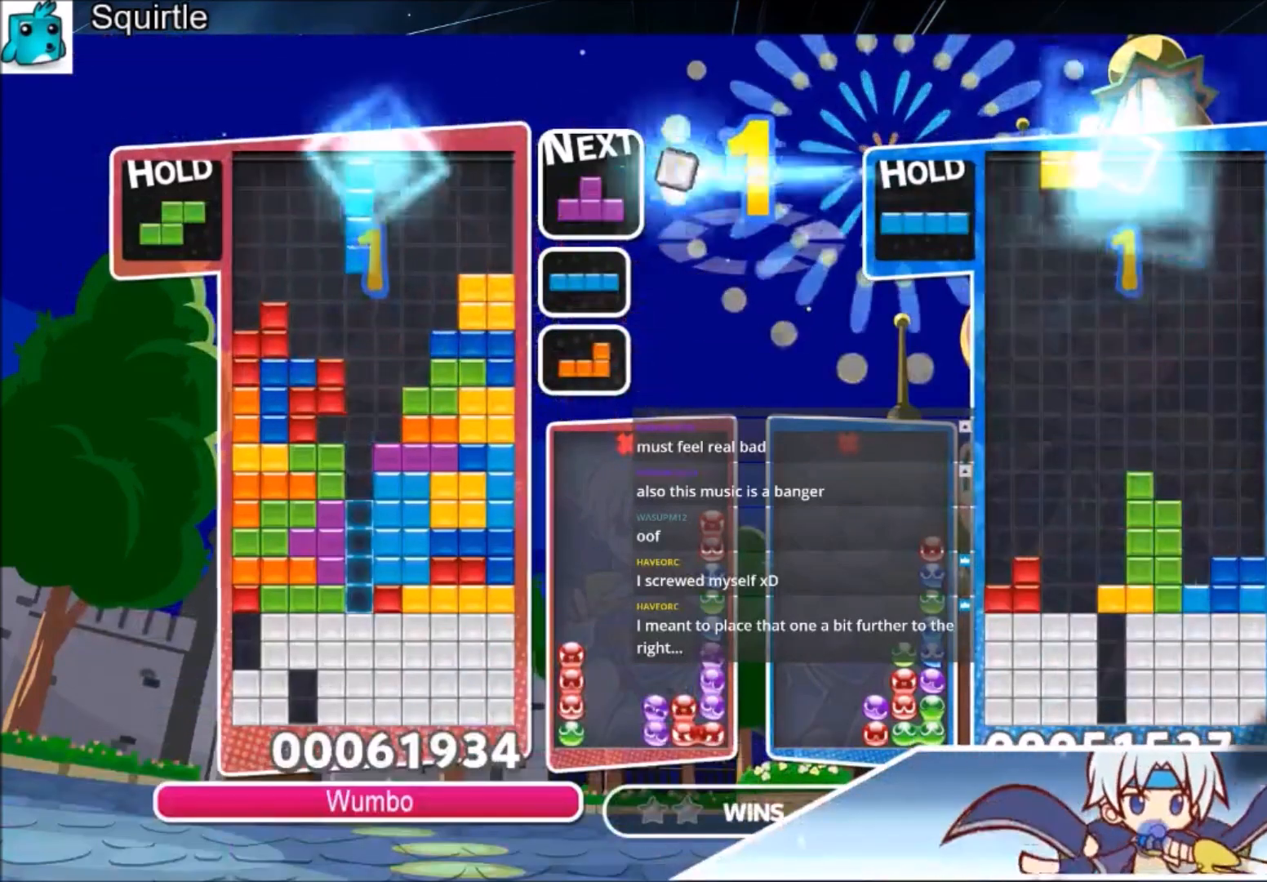
{"keys": [], "events": []}
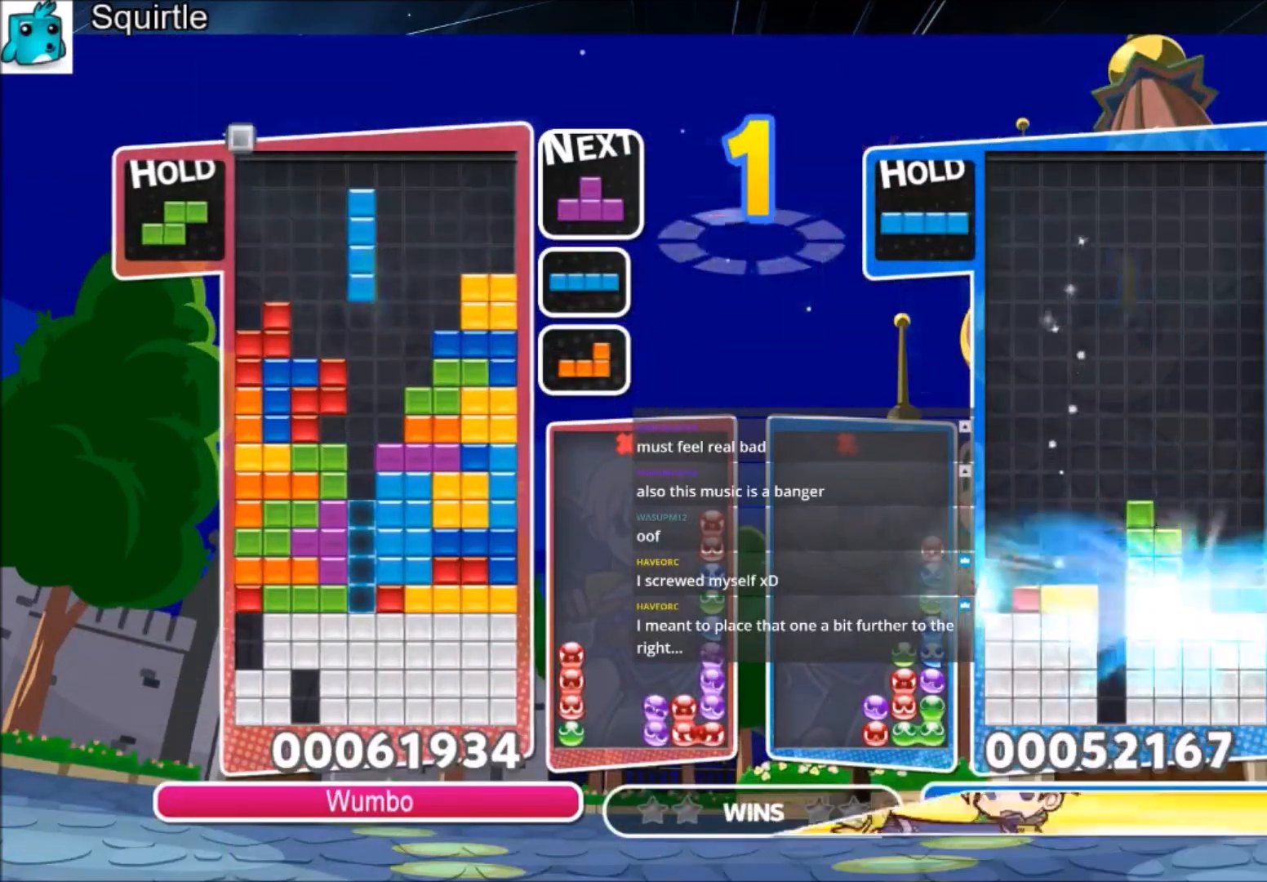
{"keys": [], "events": []}
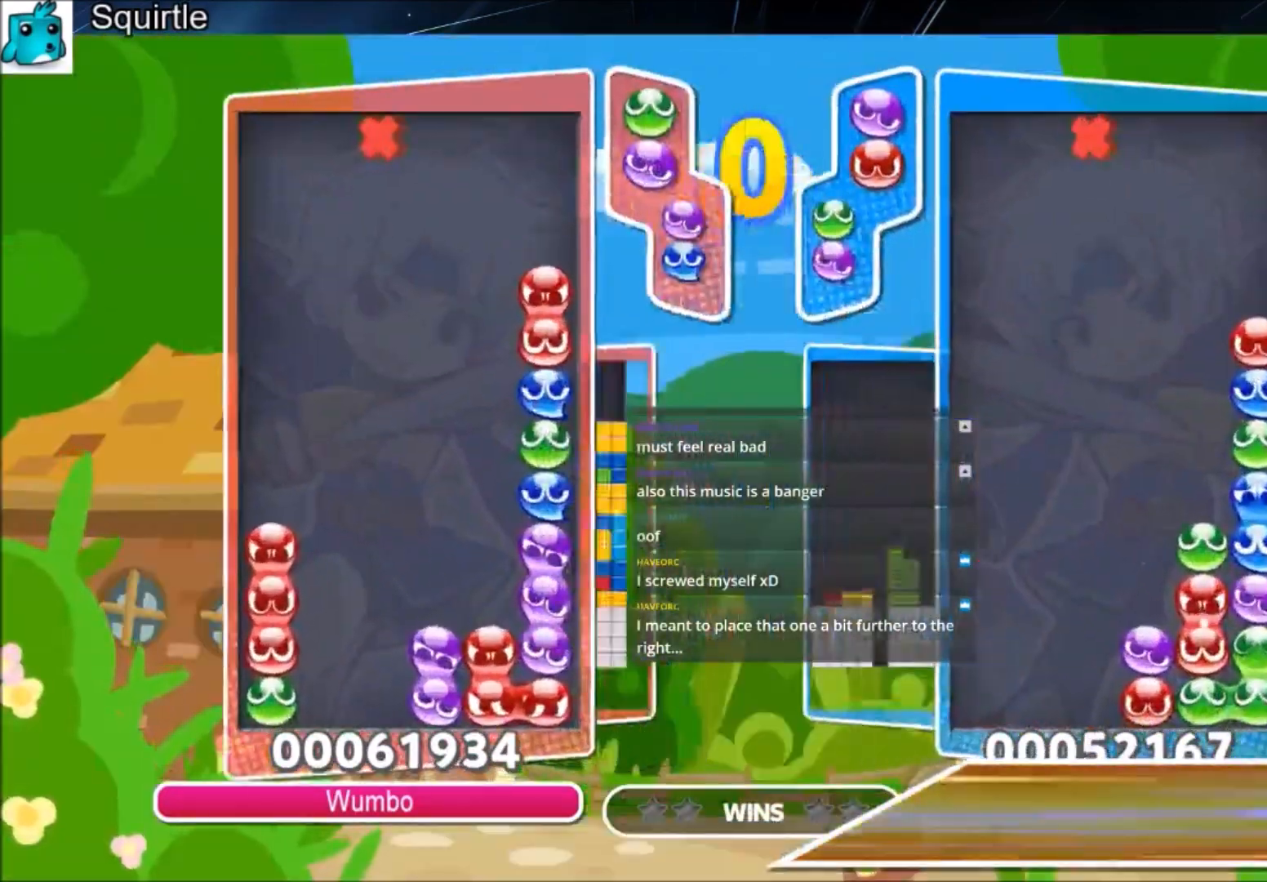
{"keys": ["right"], "events": [[467, "right", "down"]]}
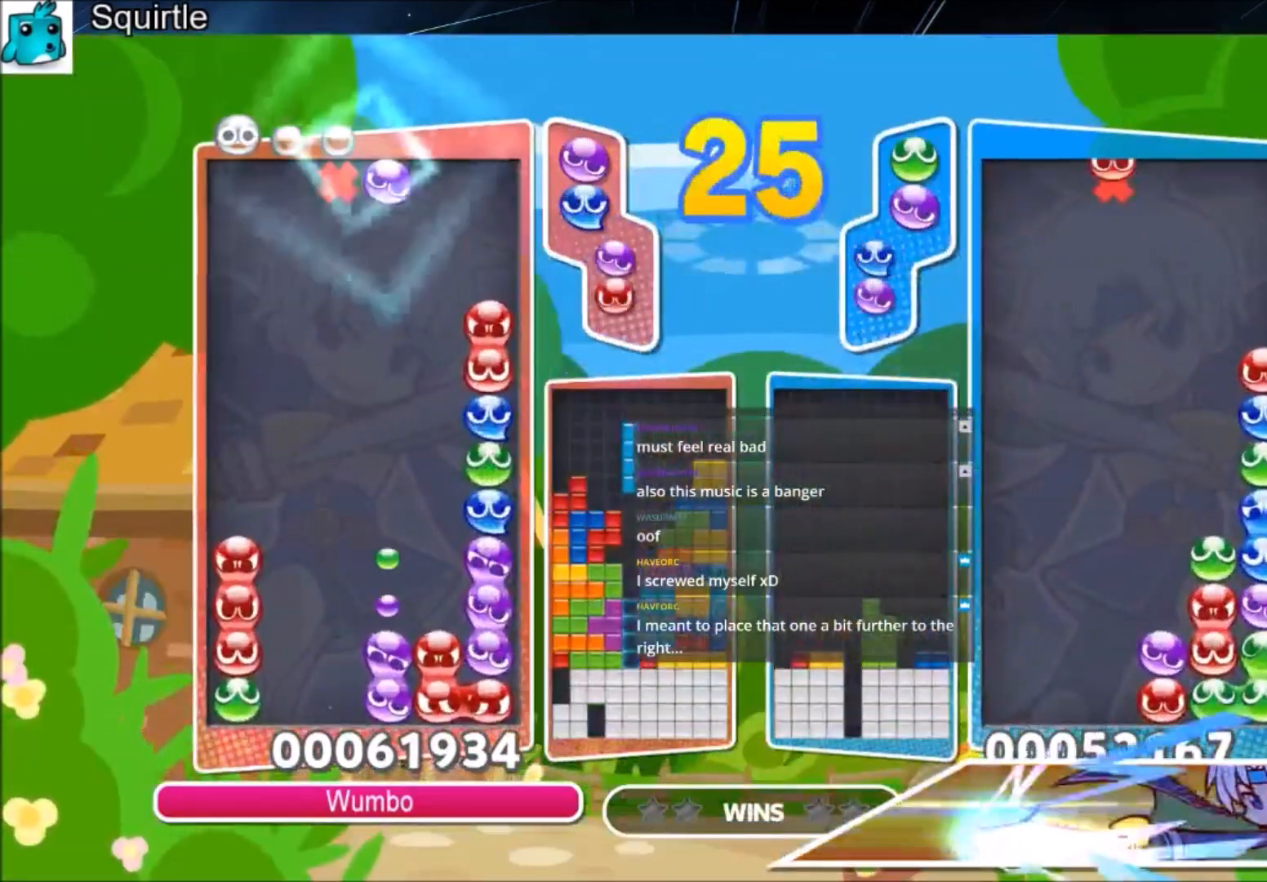
{"keys": ["x"], "events": [[100, "right", "up"], [467, "x", "down"]]}
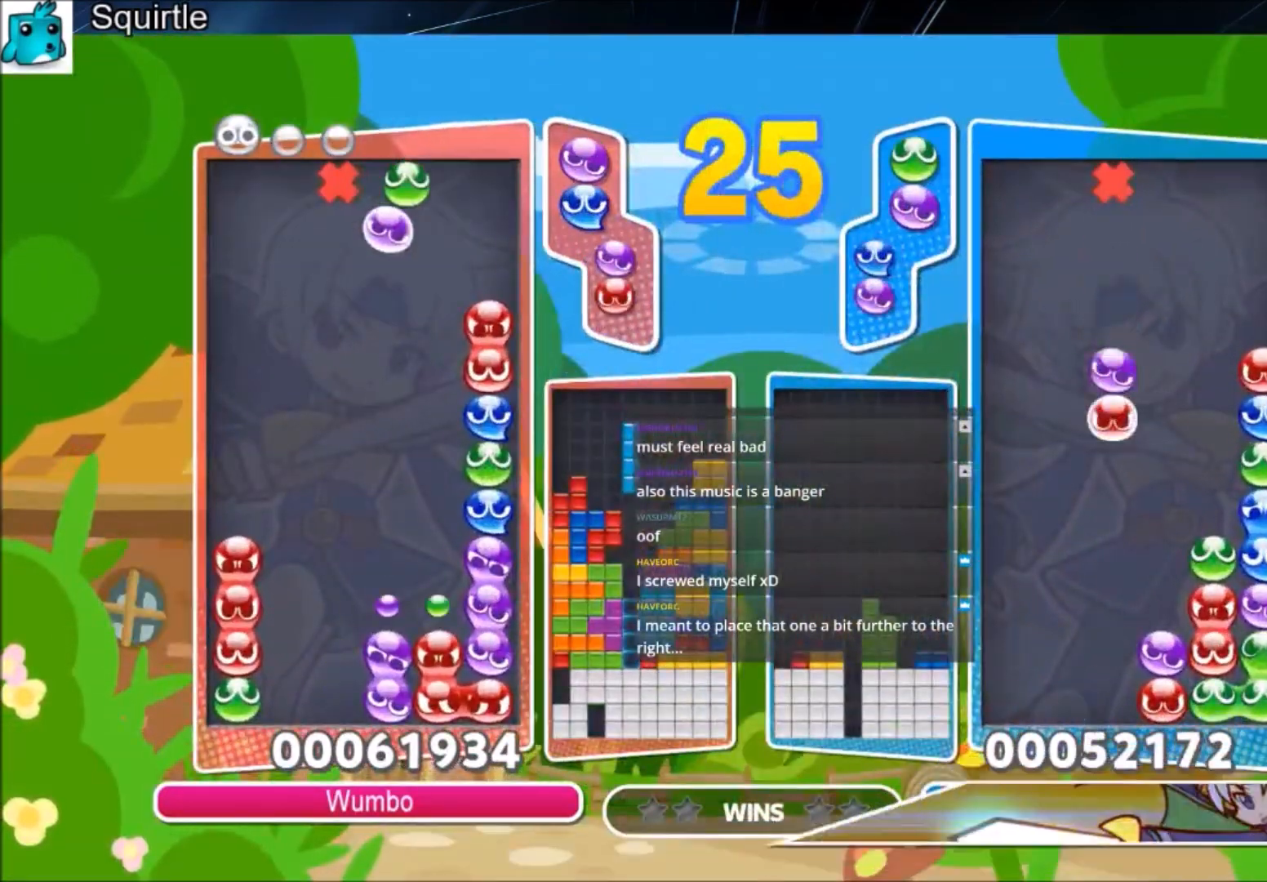
{"keys": ["up"], "events": [[67, "x", "up"], [200, "z", "down"], [301, "up", "down"], [301, "z", "up"]]}
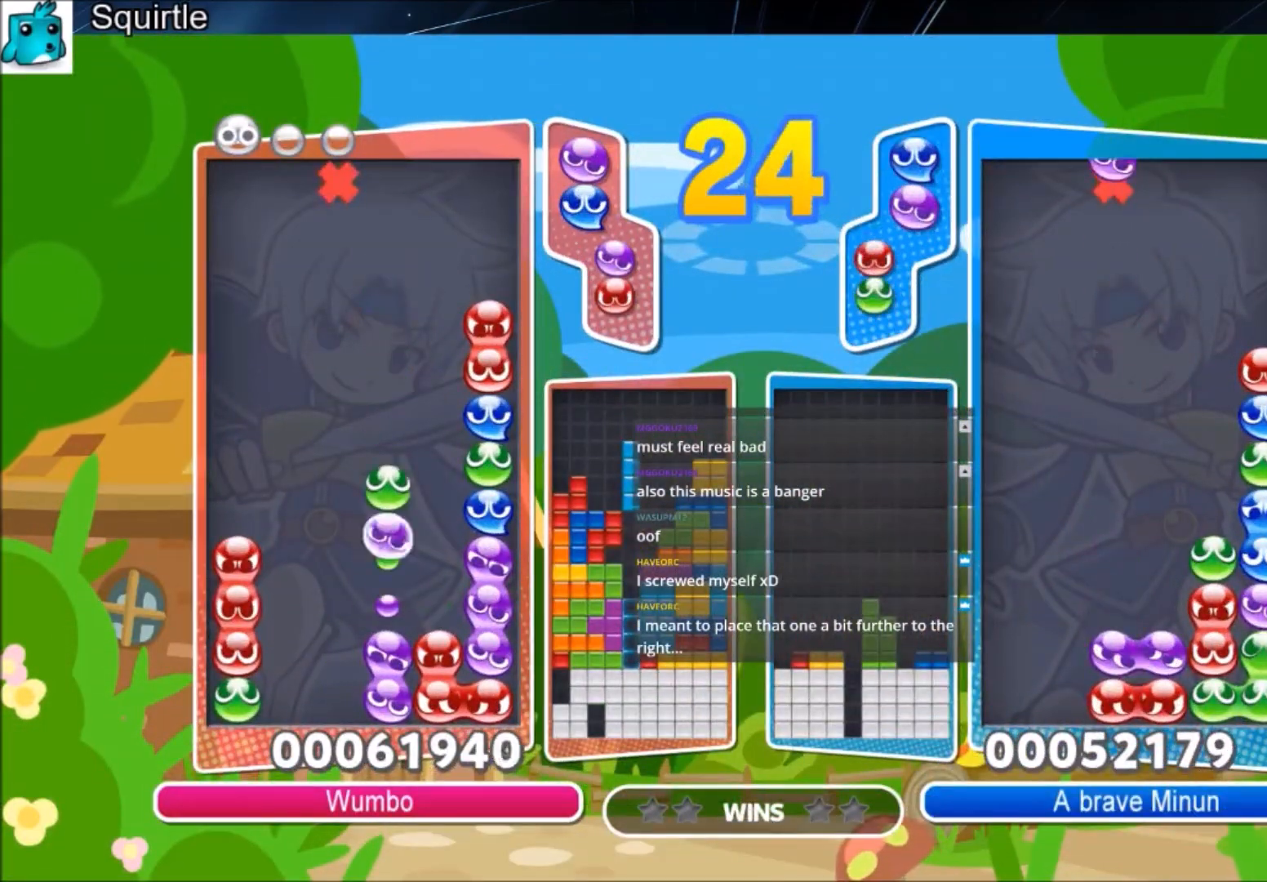
{"keys": ["up"], "events": []}
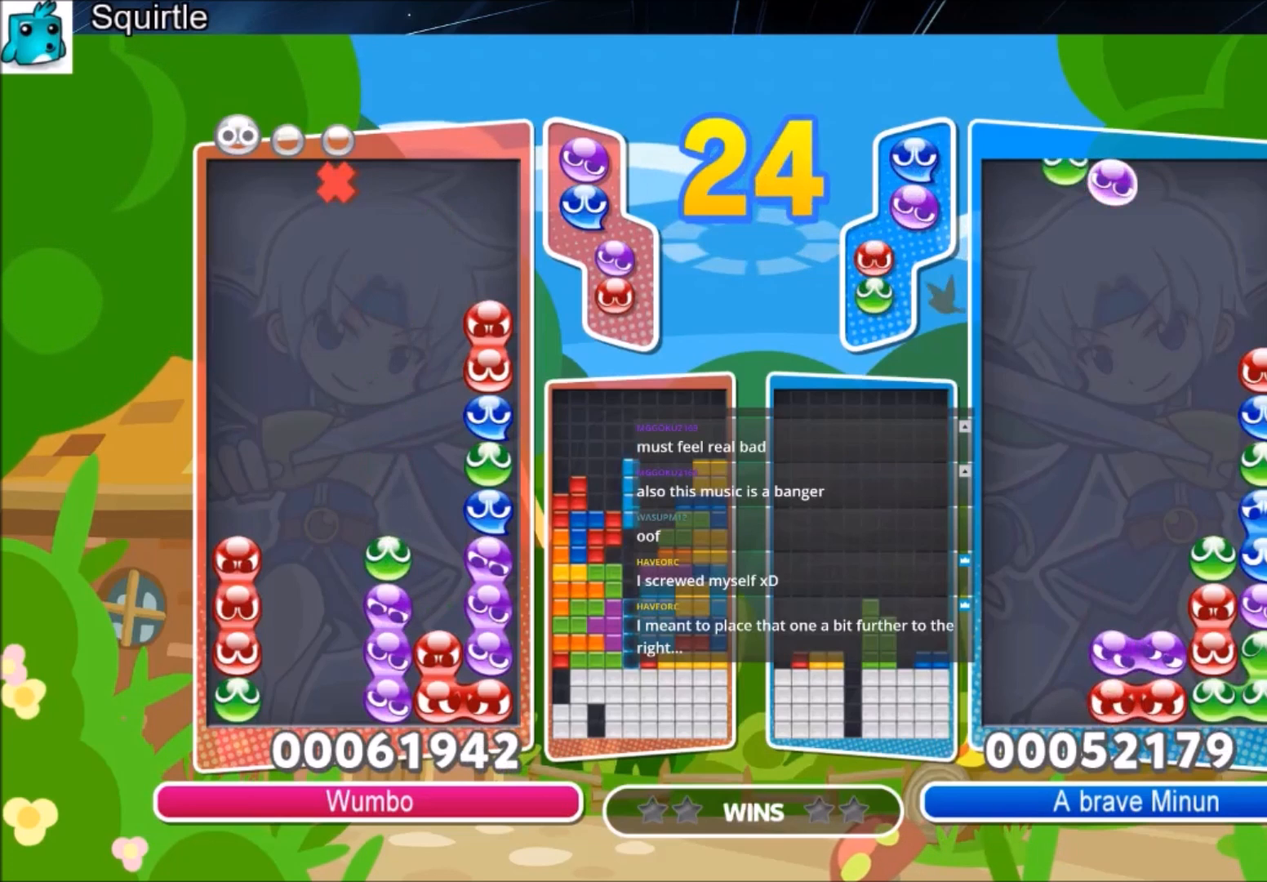
{"keys": ["up"], "events": []}
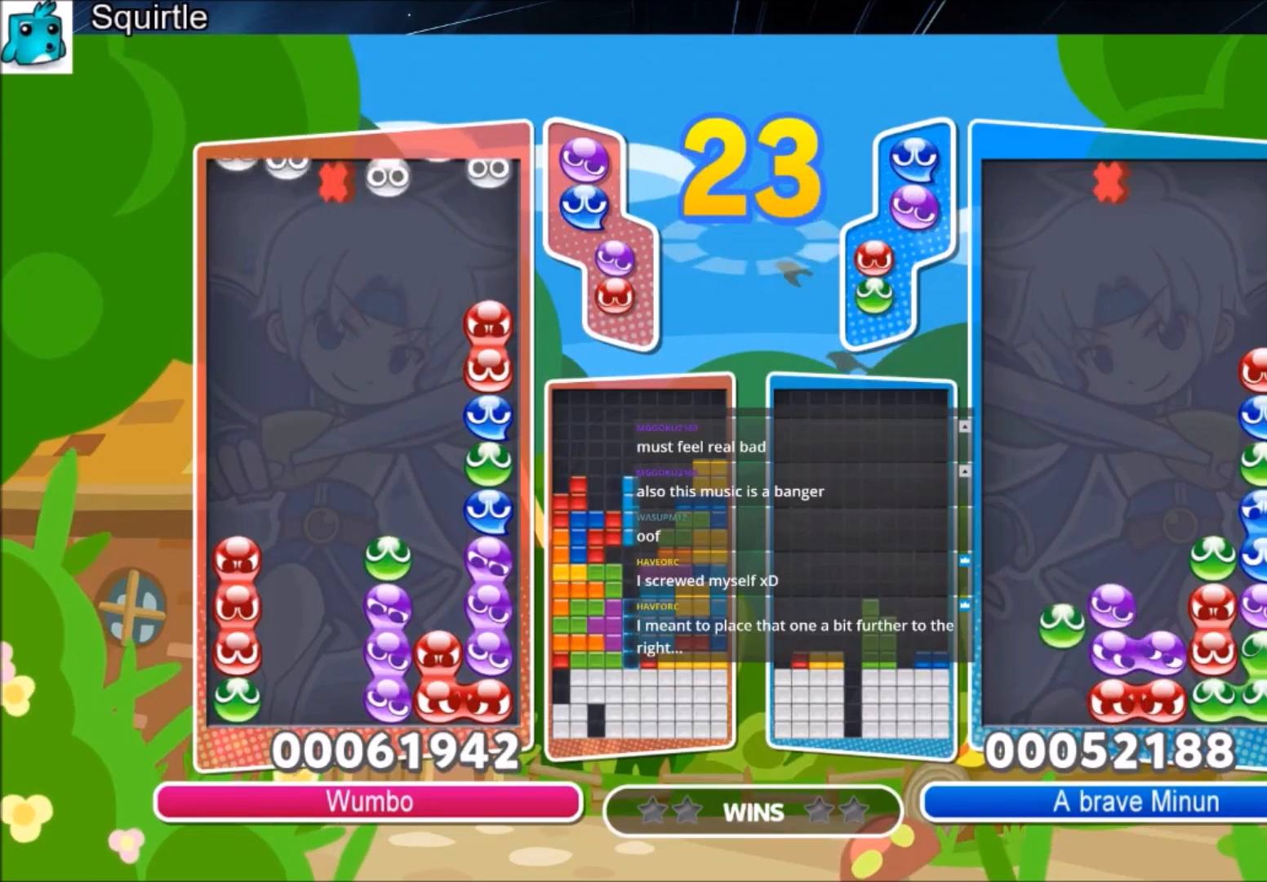
{"keys": ["up"], "events": []}
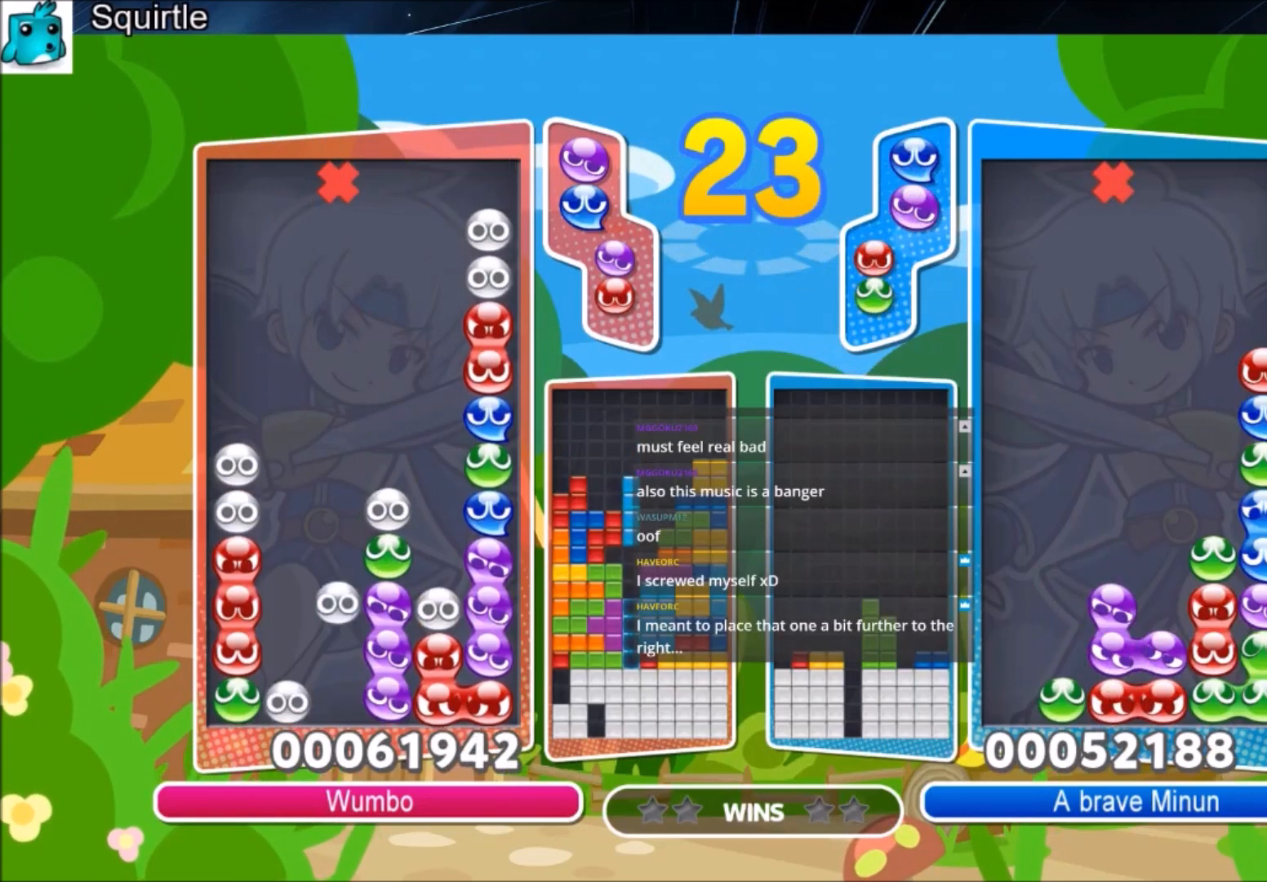
{"keys": ["right"], "events": [[167, "right", "down"], [167, "up", "up"]]}
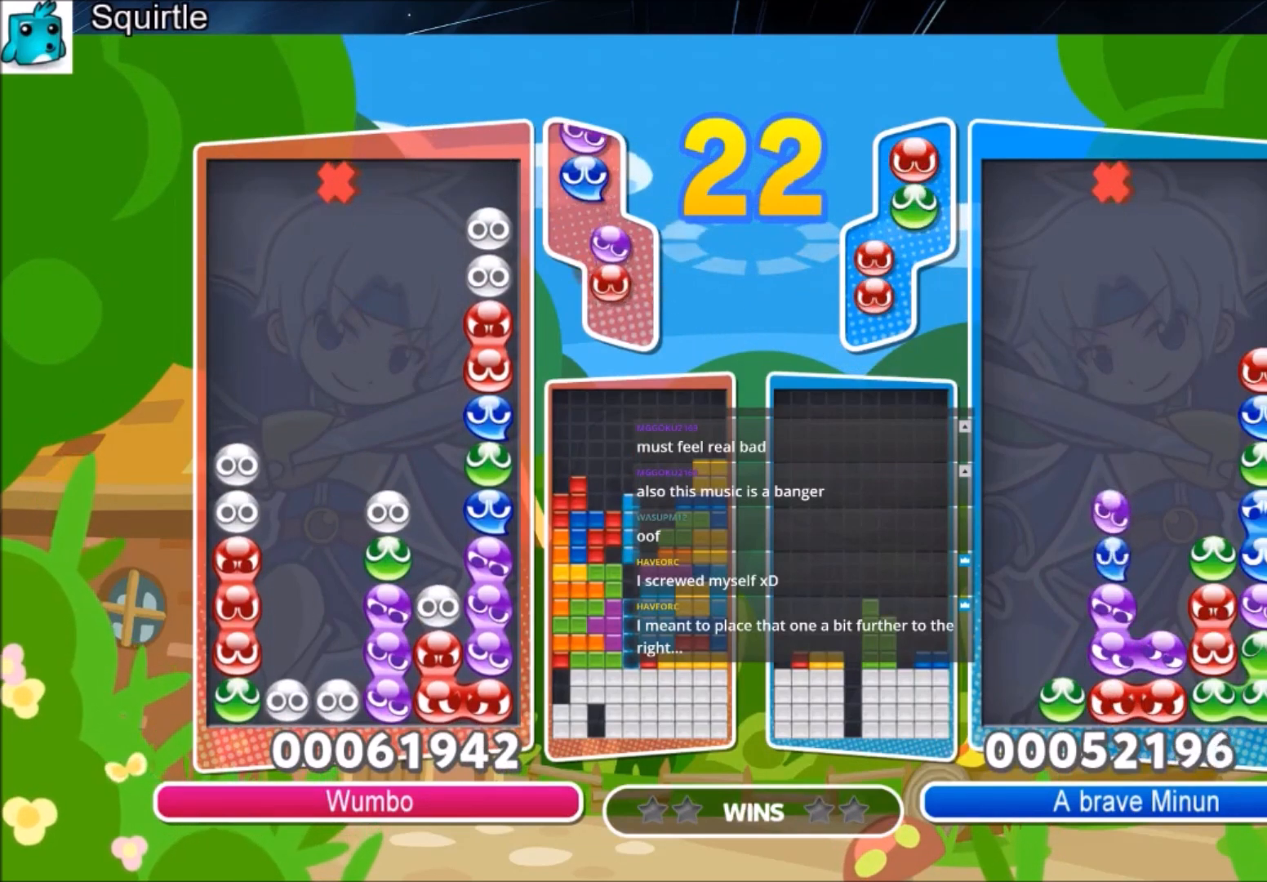
{"keys": ["right", "z"], "events": [[134, "right", "up"], [468, "right", "down"], [501, "z", "down"]]}
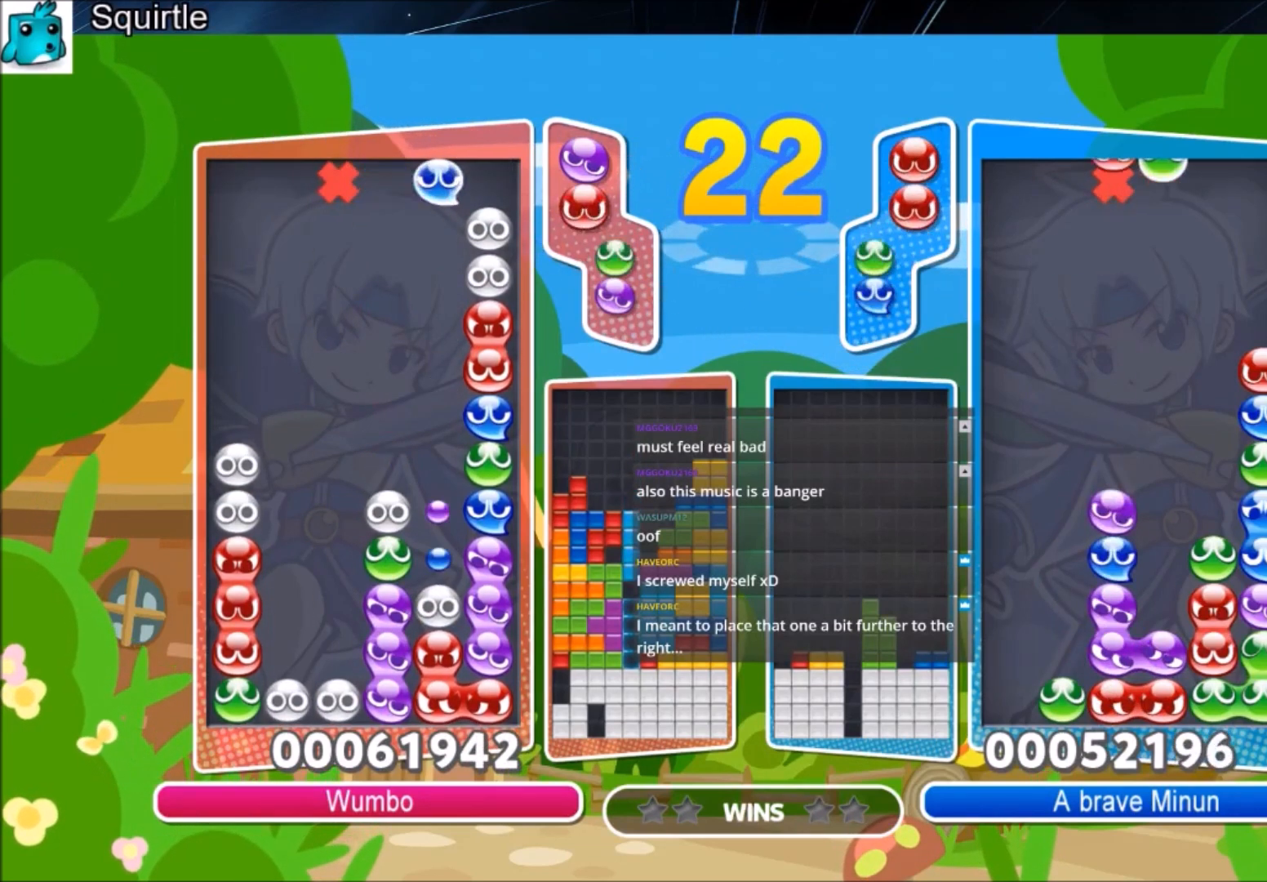
{"keys": ["up"], "events": [[67, "right", "up"], [67, "up", "down"], [100, "z", "up"]]}
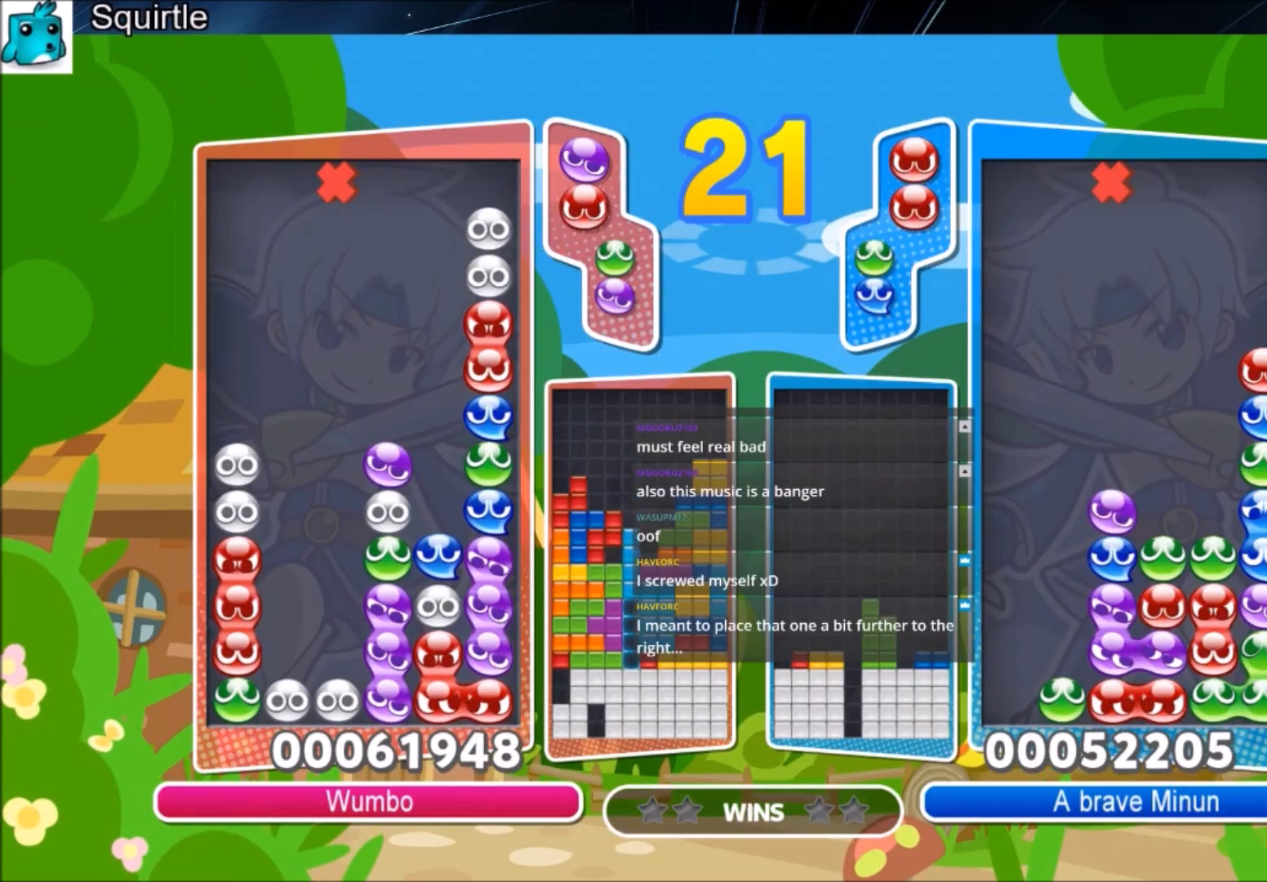
{"keys": [], "events": [[401, "right", "down"], [401, "up", "up"], [501, "right", "up"]]}
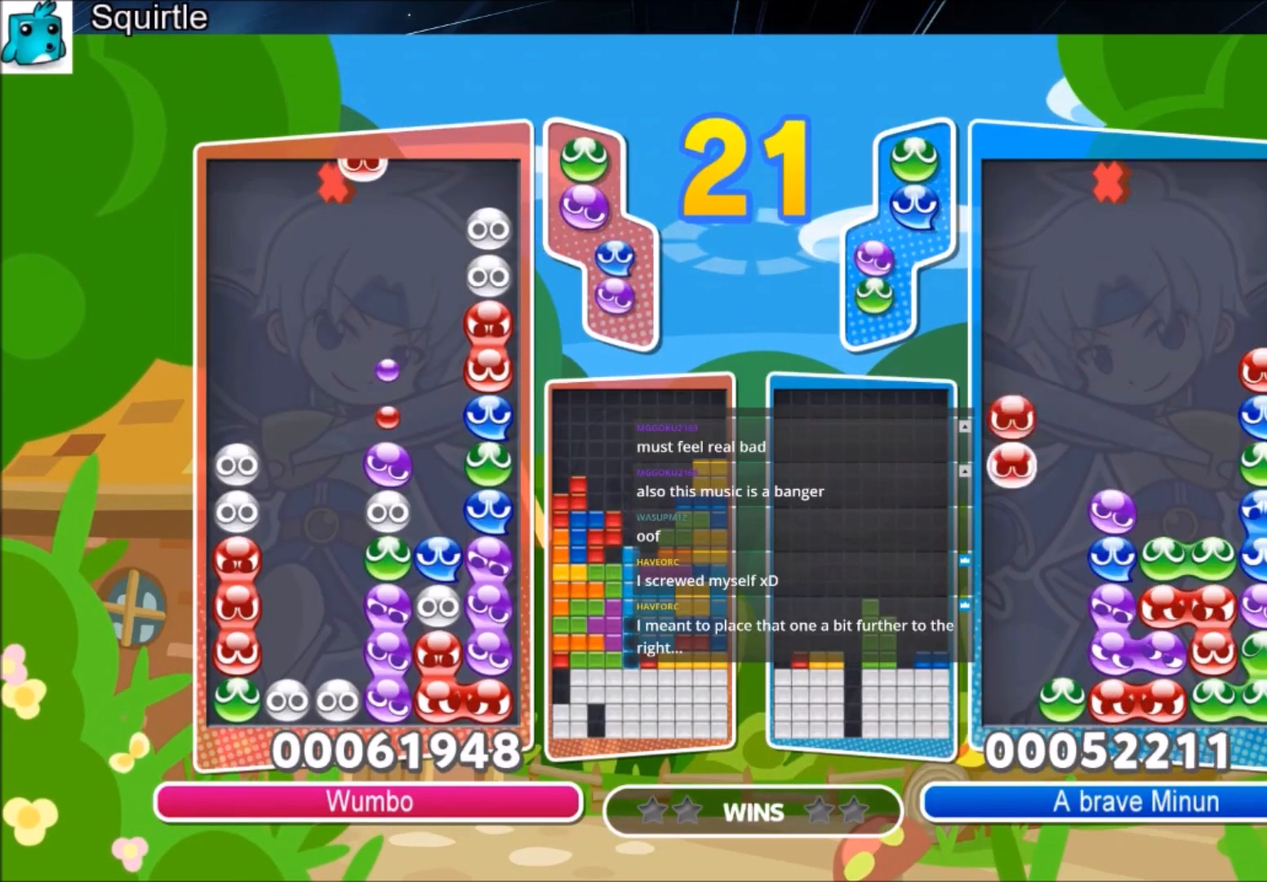
{"keys": ["up", "x"], "events": [[267, "x", "down"], [367, "x", "up"], [467, "x", "down"], [500, "up", "down"]]}
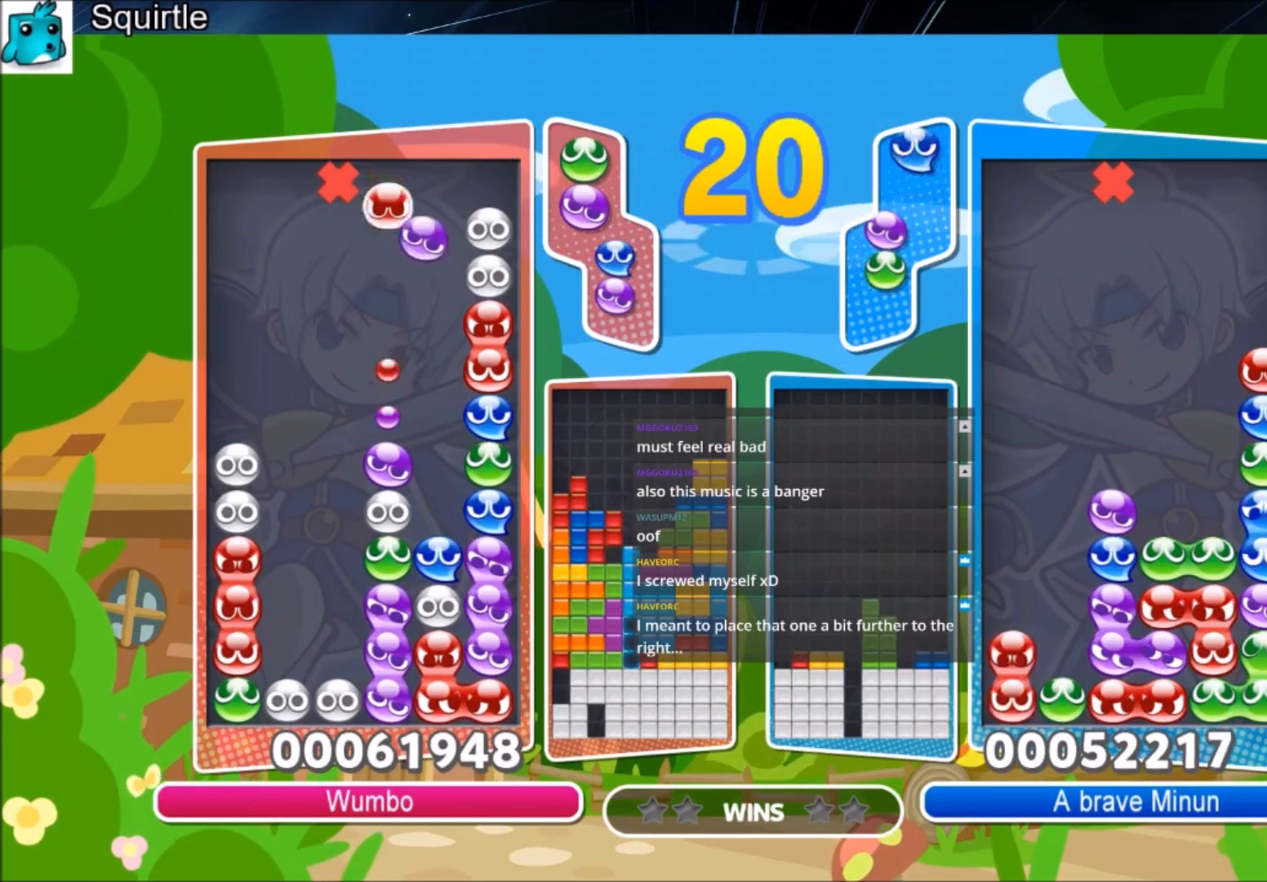
{"keys": ["up"], "events": [[100, "x", "up"]]}
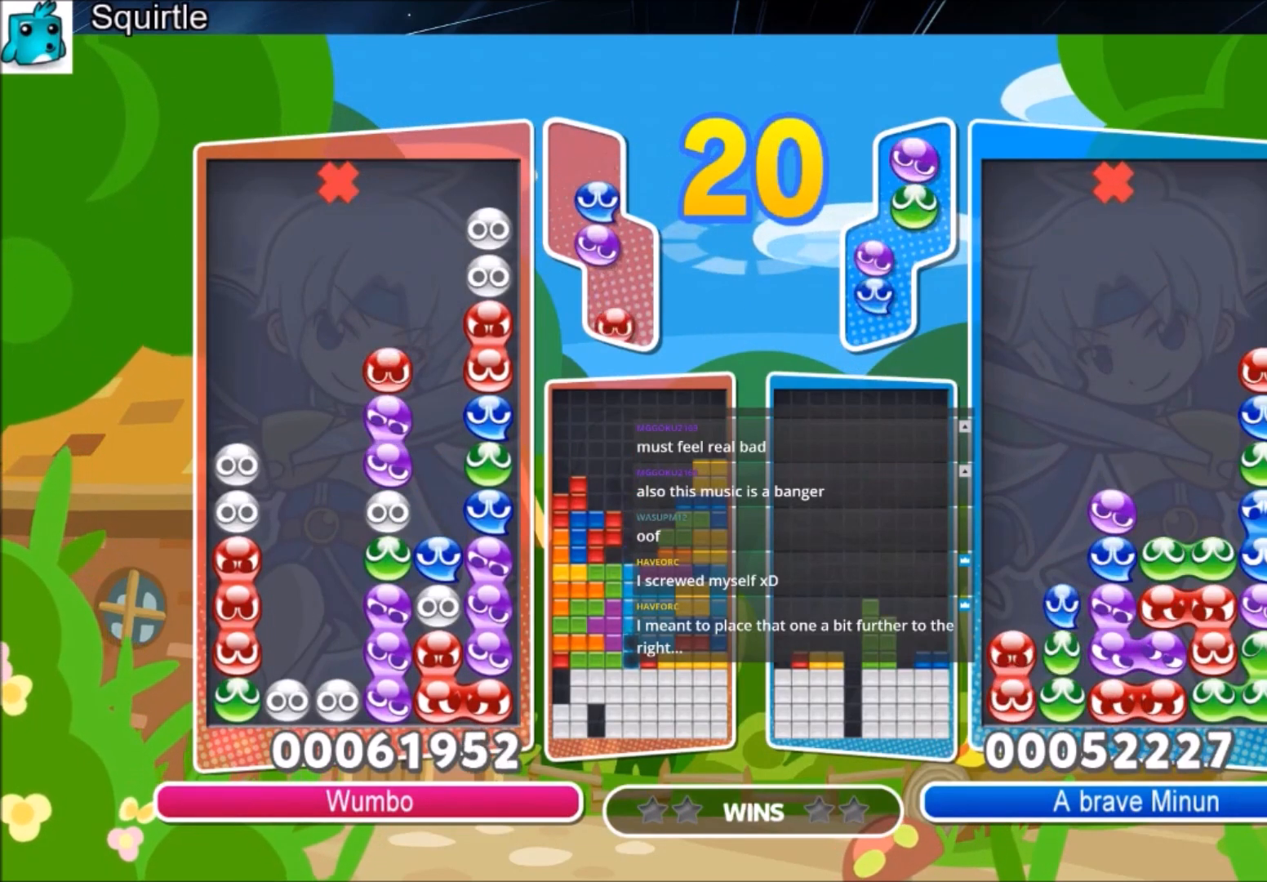
{"keys": ["up"], "events": [[33, "up", "up"], [133, "x", "down"], [167, "left", "down"], [167, "up", "down"], [267, "left", "up"], [267, "x", "up"]]}
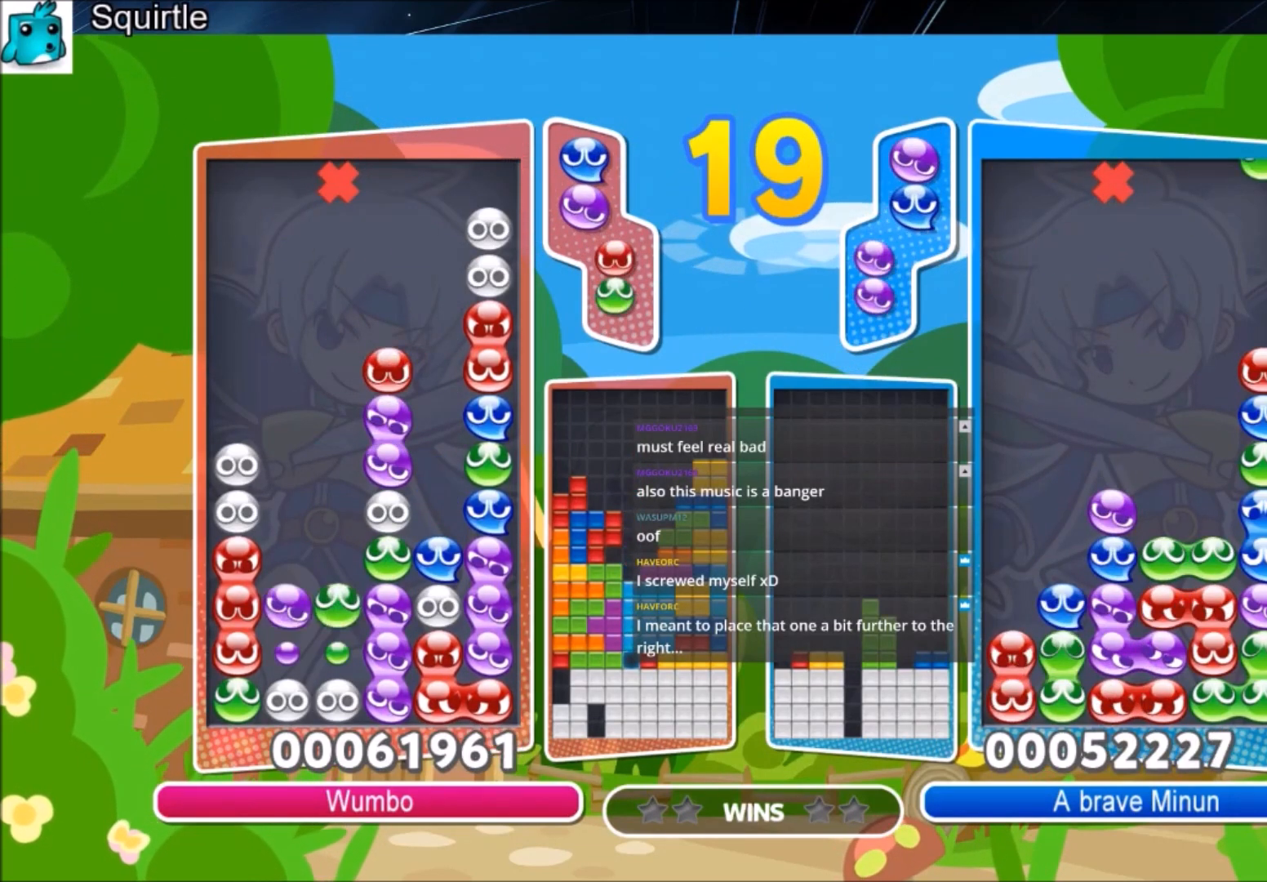
{"keys": ["left", "up"], "events": [[367, "up", "up"], [434, "left", "down"], [501, "up", "down"]]}
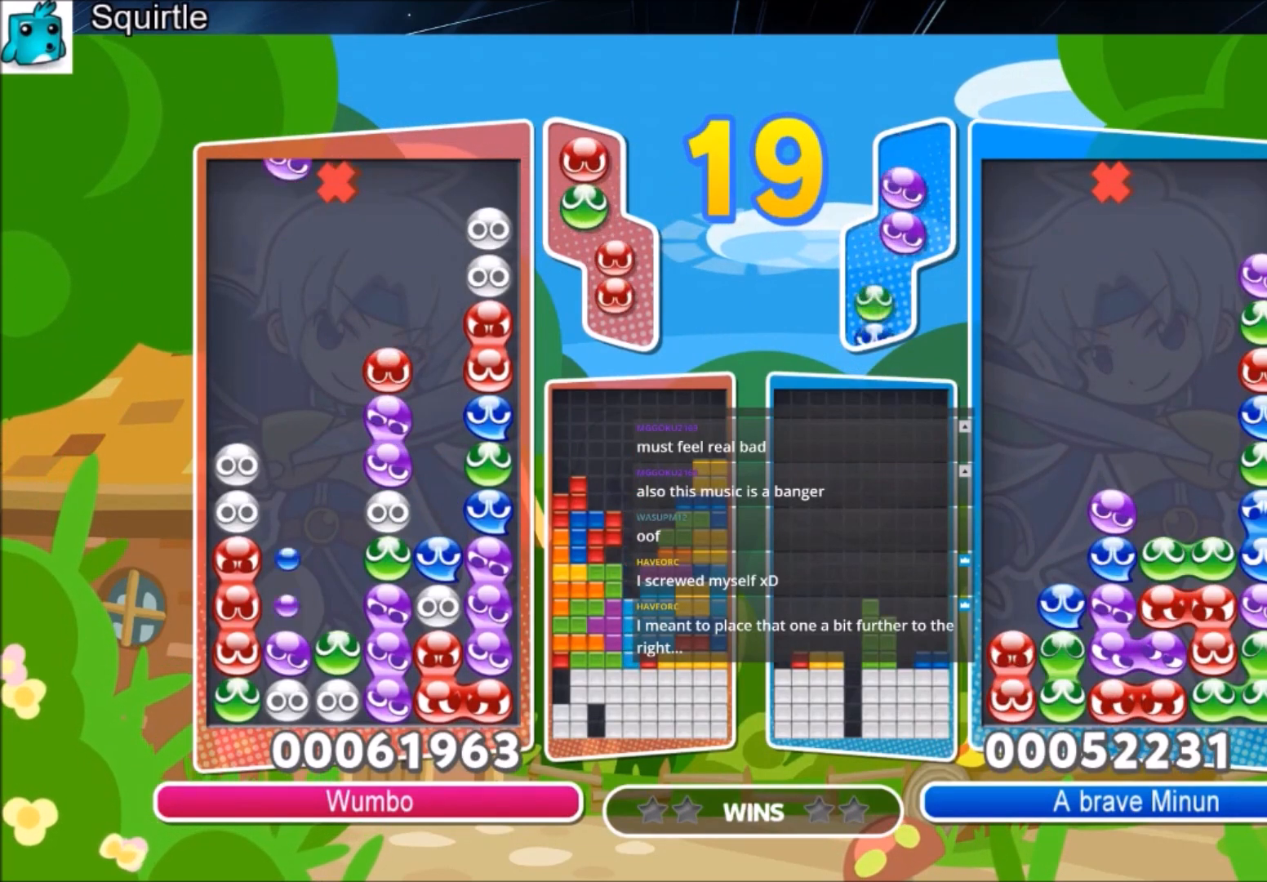
{"keys": [], "events": [[334, "left", "up"], [467, "up", "up"]]}
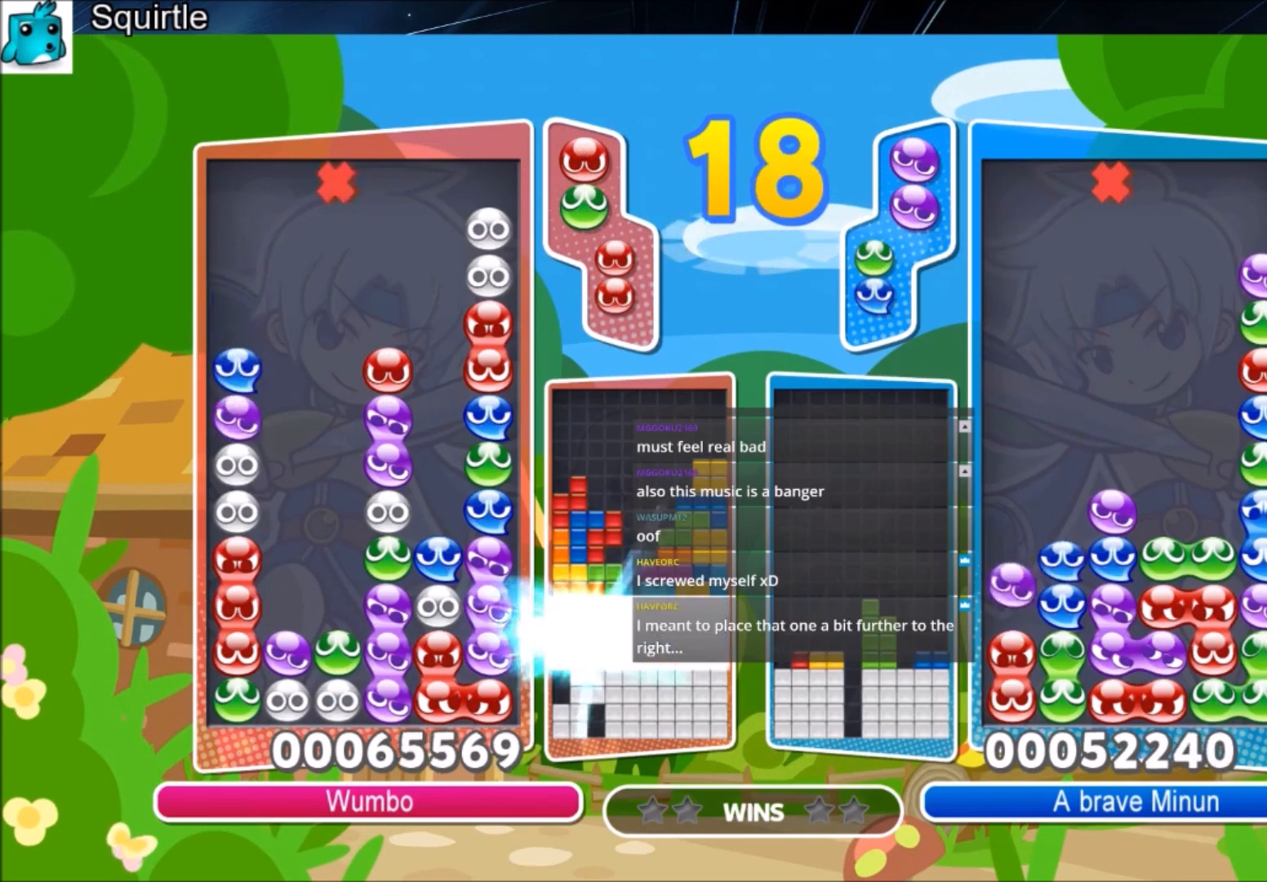
{"keys": ["up"], "events": [[134, "up", "down"]]}
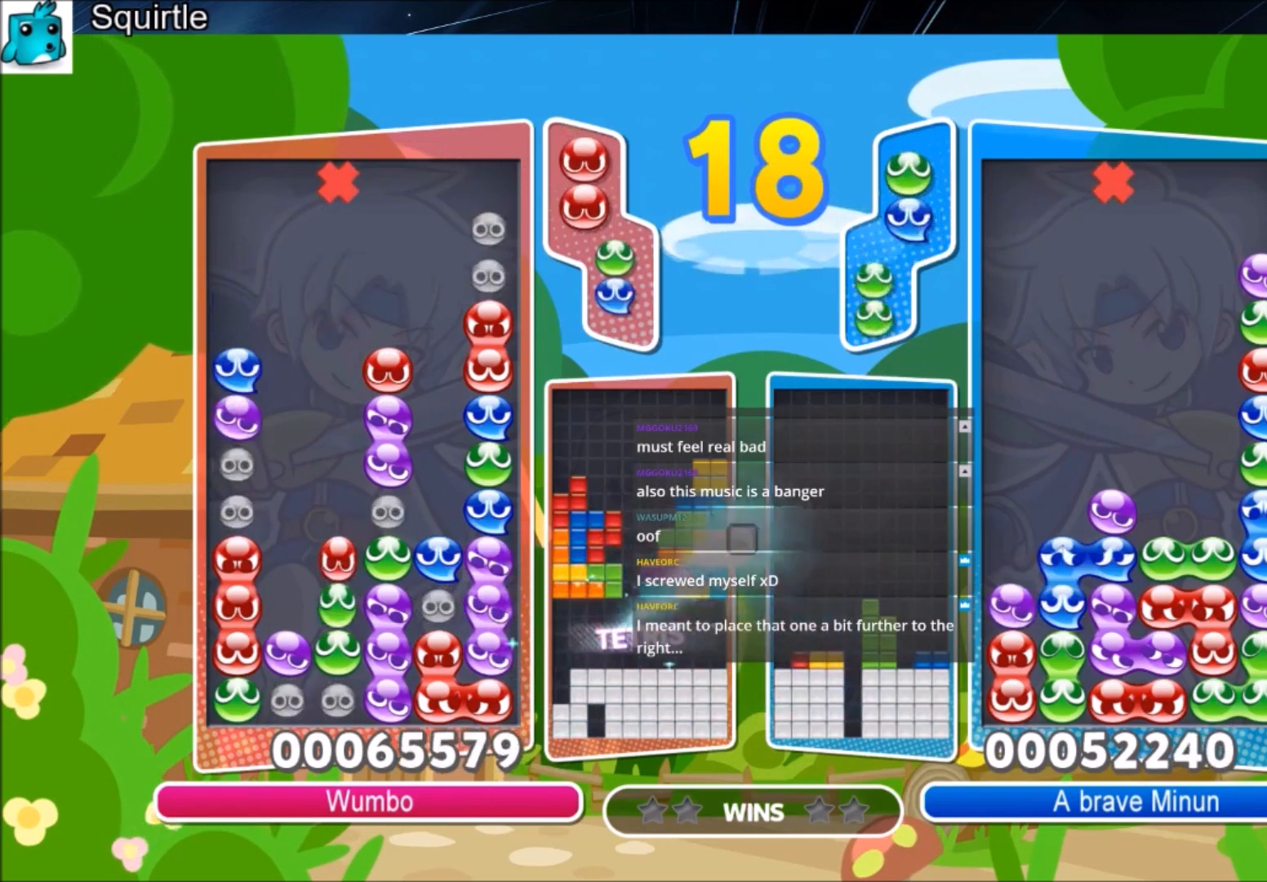
{"keys": ["up"], "events": []}
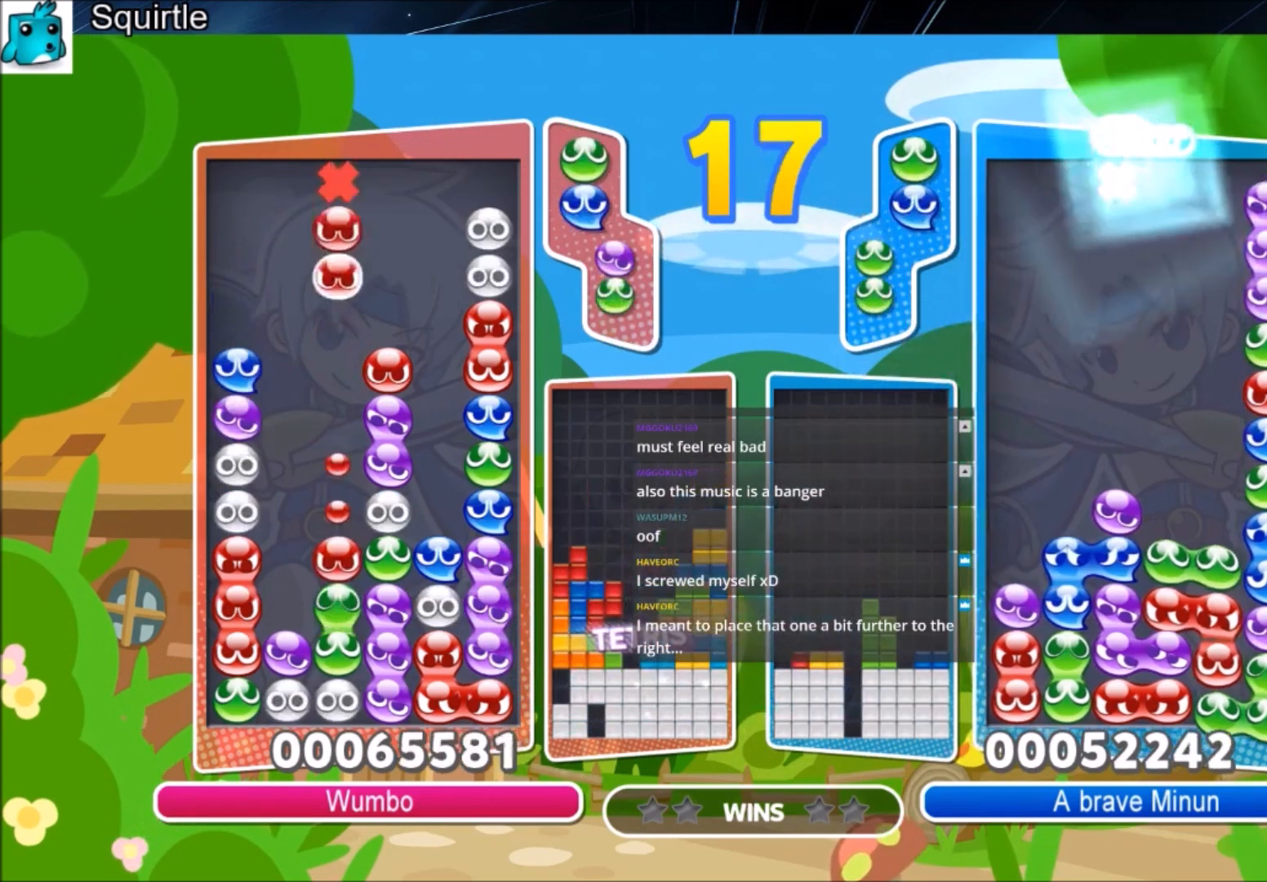
{"keys": ["up"], "events": []}